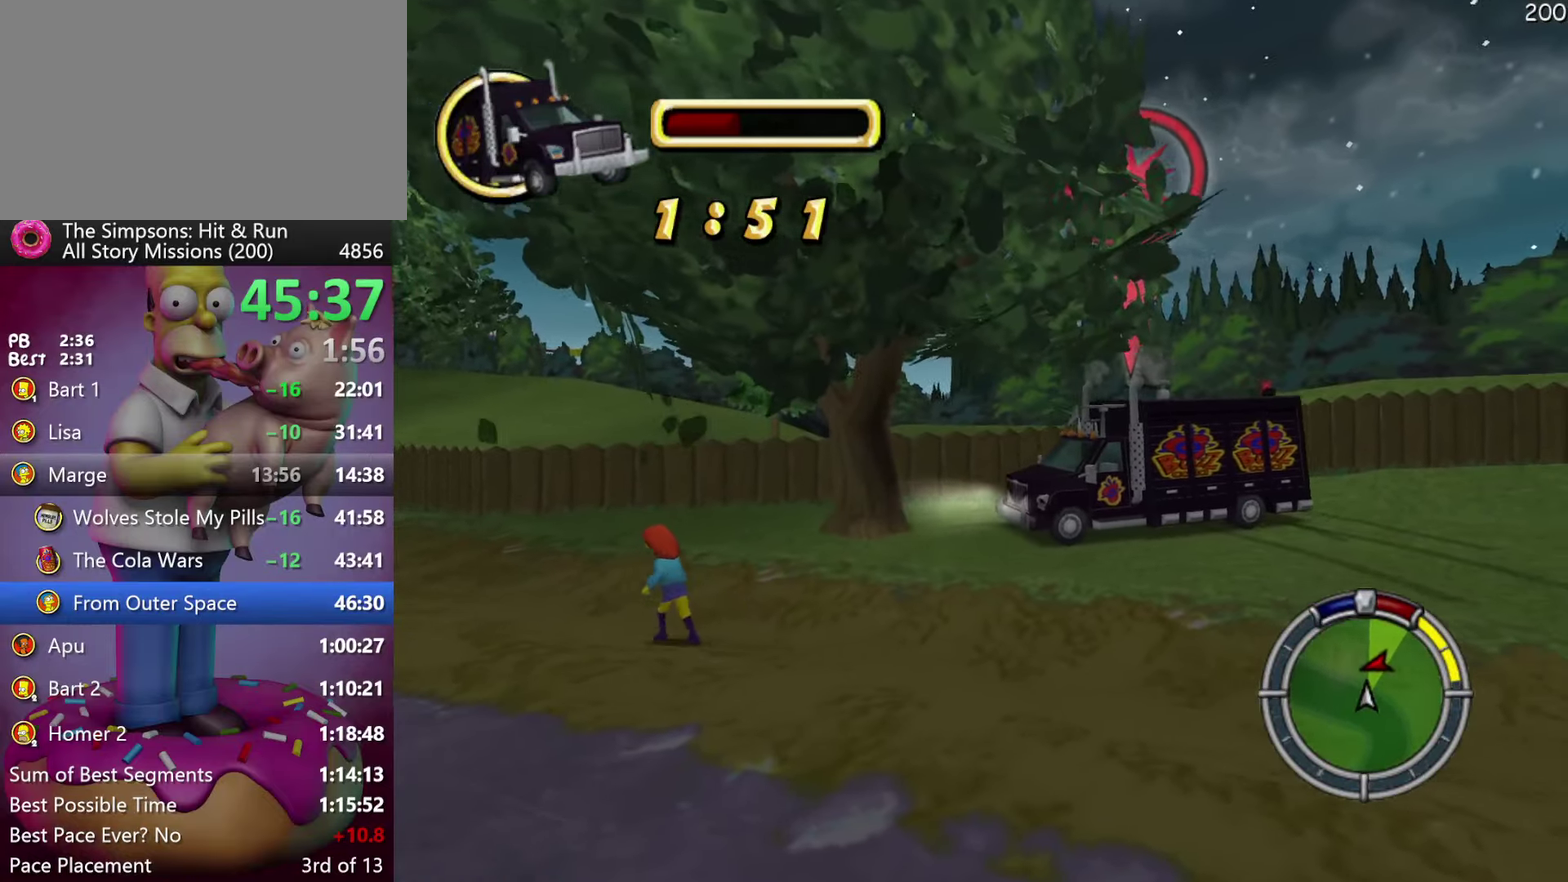
Gameplay with a controller (Xbox layout); each line is a JSON object with the inputs held at the frame after it. "events" lists button and stick changes between this image and that frame as [ms after this image, input, new state], when the widget could be followed in between. Not read: DPAD_DOWN DPAD_LEFT DPAD_UP L3 R3.
{"buttons": ["R2"], "events": [[200, "DPAD_RIGHT", "down"], [300, "X", "up"], [334, "DPAD_RIGHT", "up"]]}
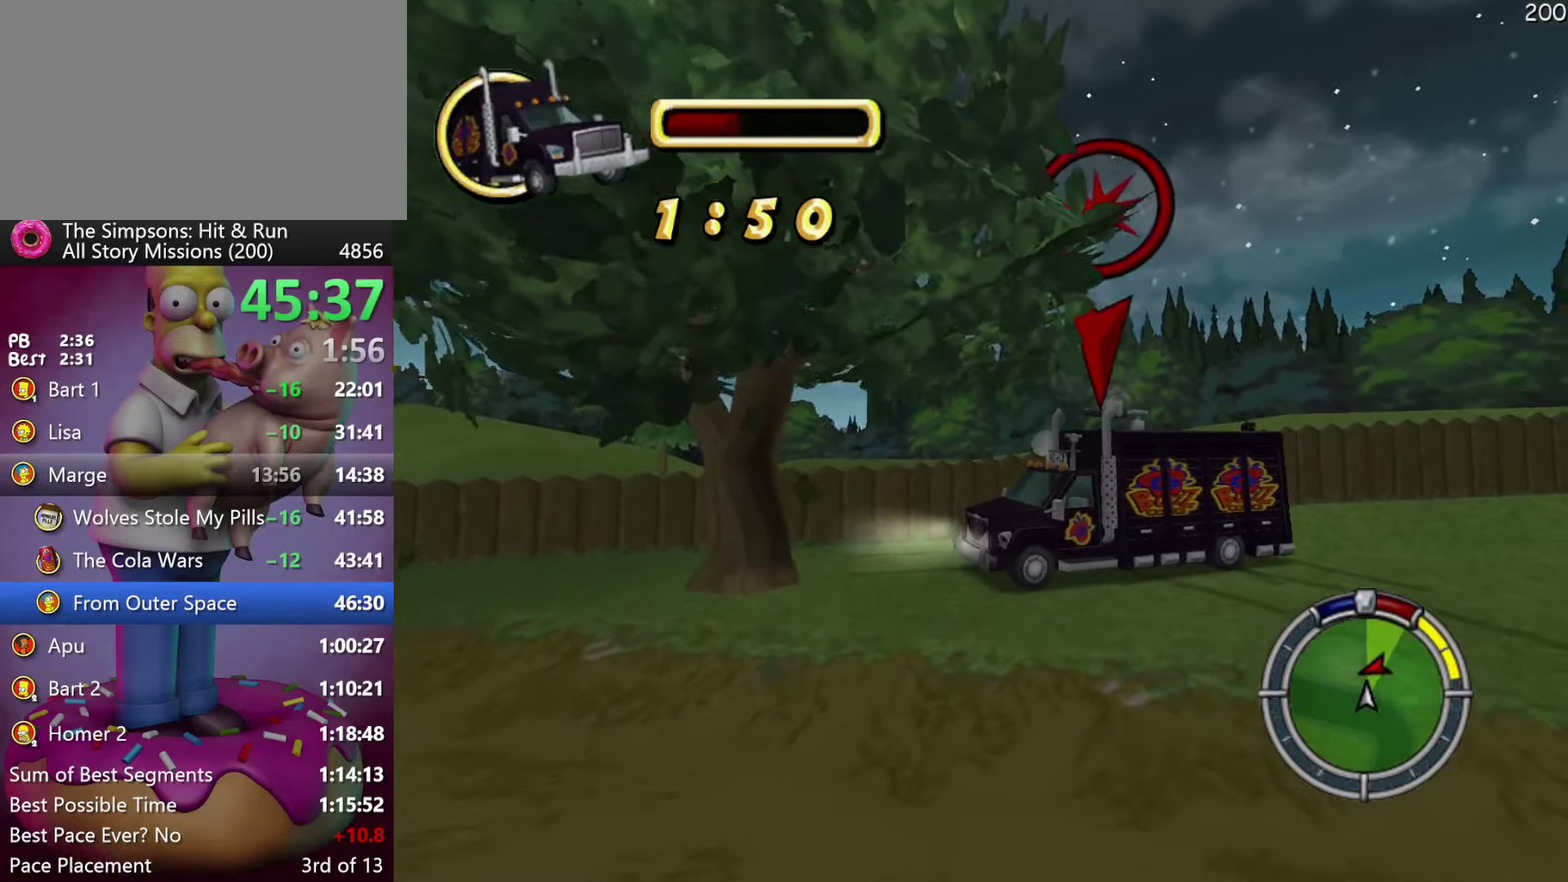
{"buttons": ["R2"], "events": []}
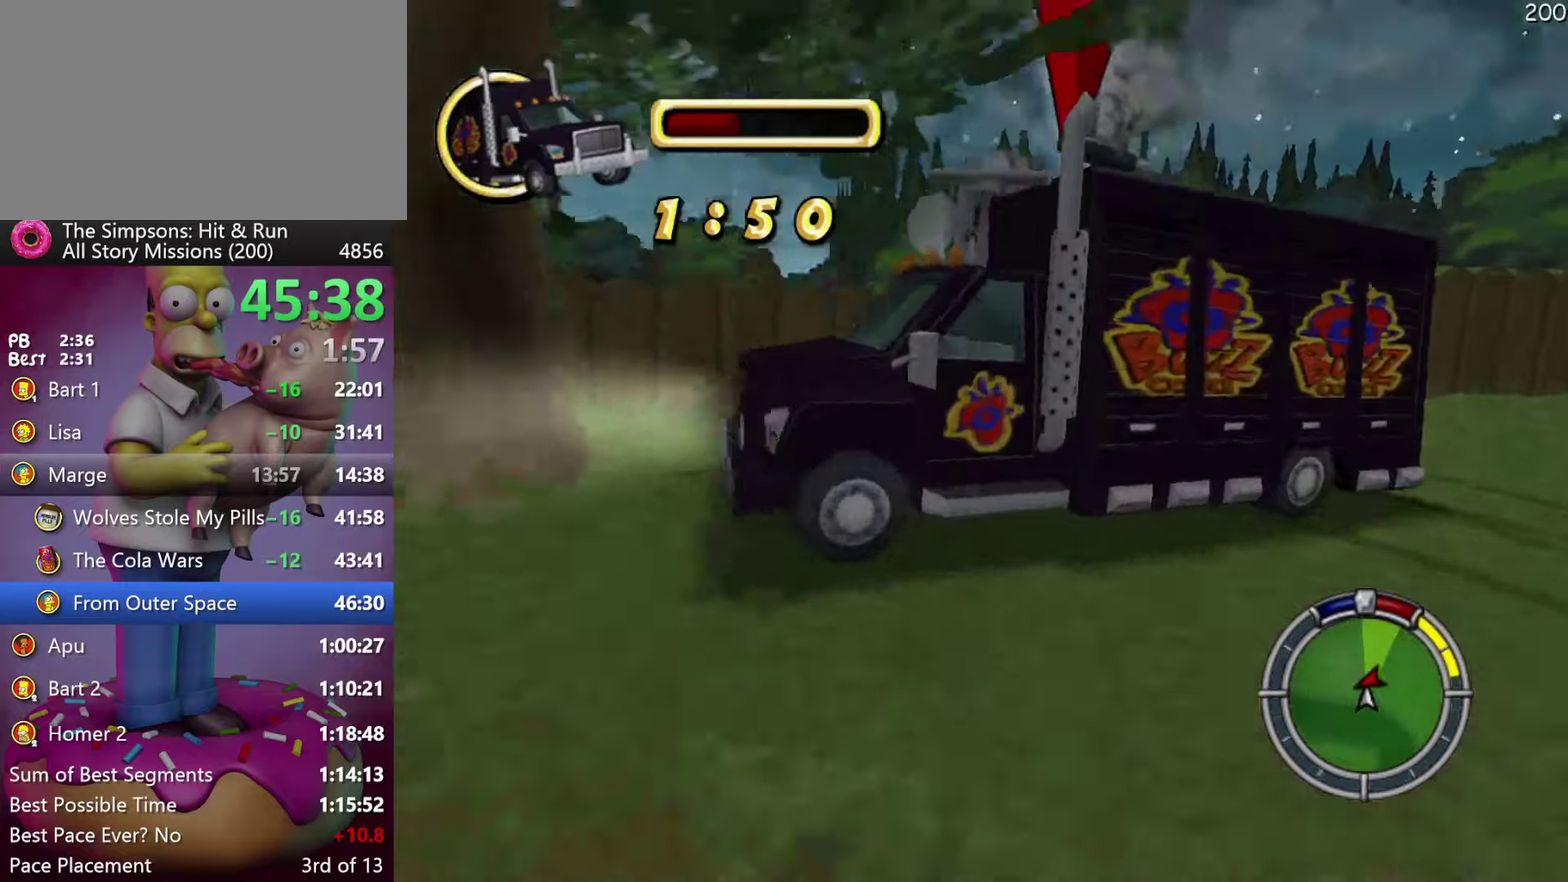
{"buttons": ["L2"], "events": [[433, "L2", "down"], [500, "R2", "up"]]}
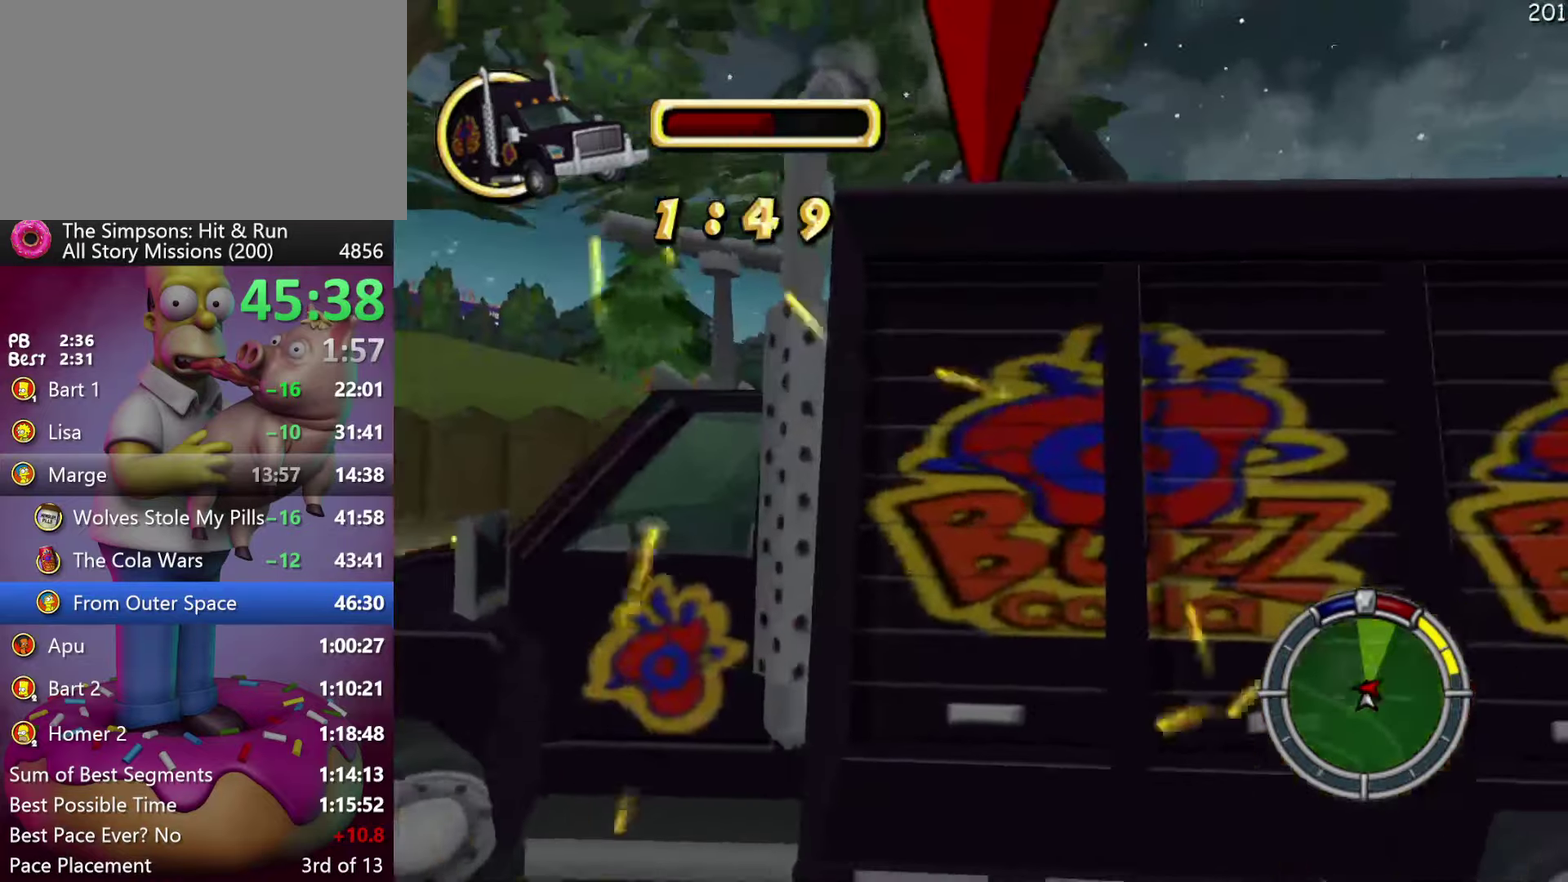
{"buttons": ["L2"], "events": []}
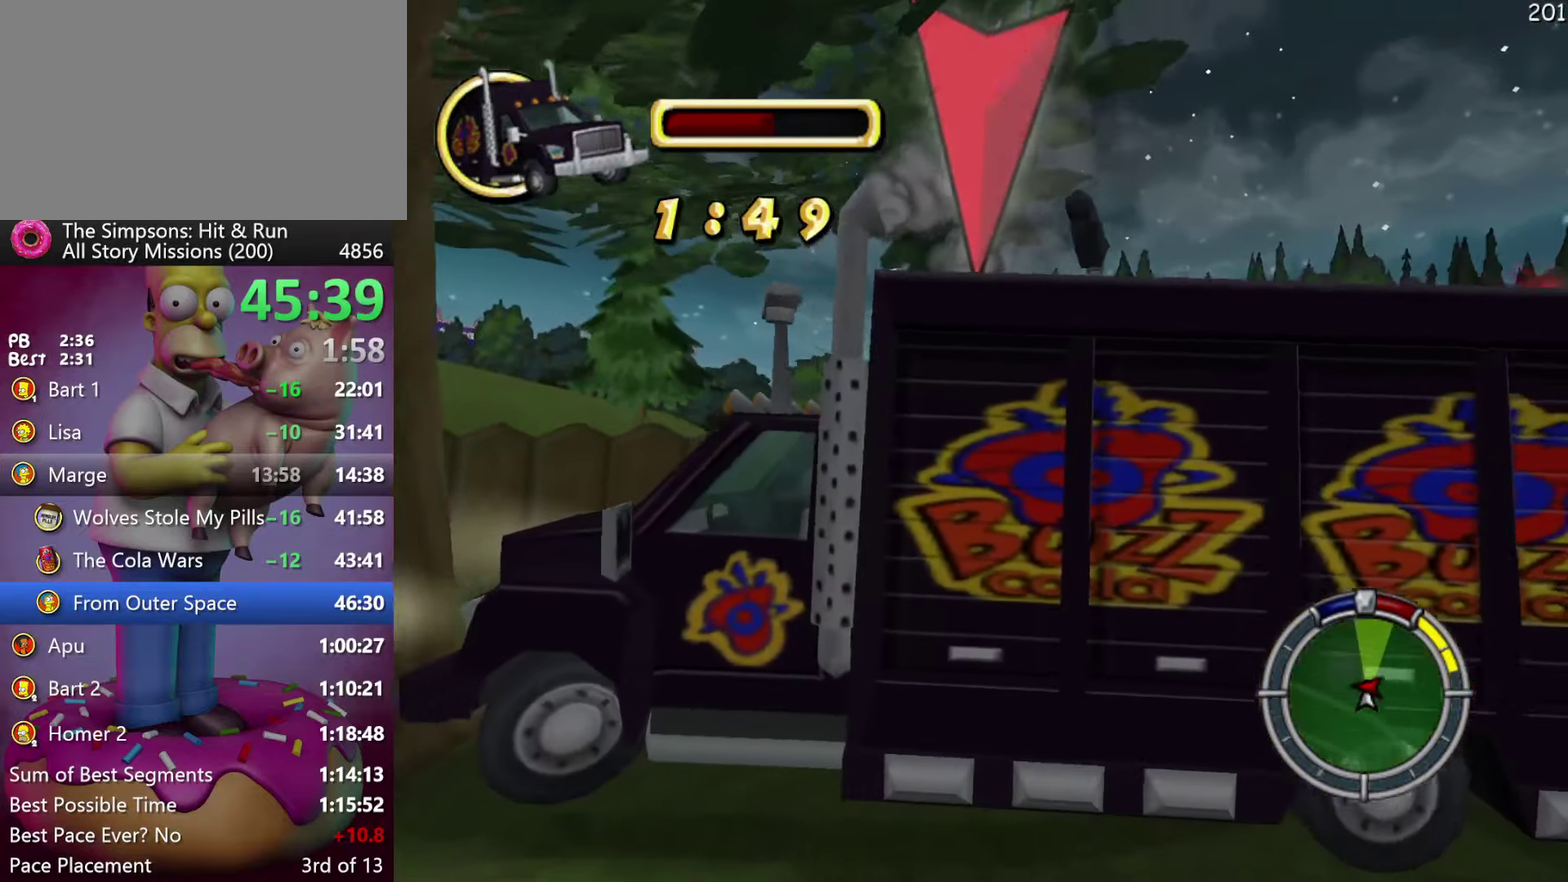
{"buttons": ["L2"], "events": []}
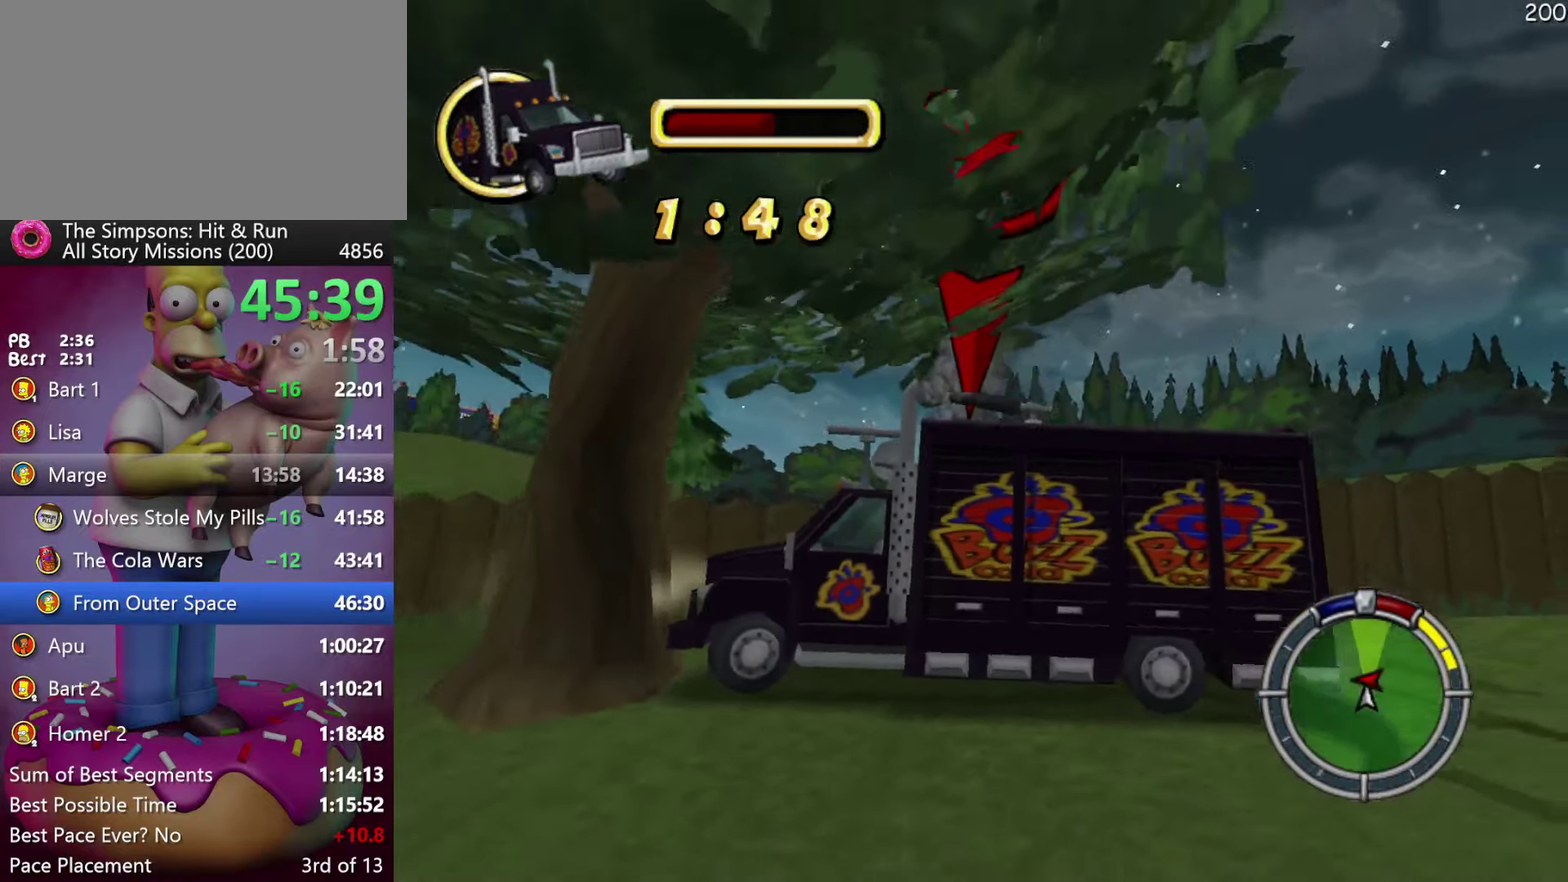
{"buttons": ["L2"], "events": []}
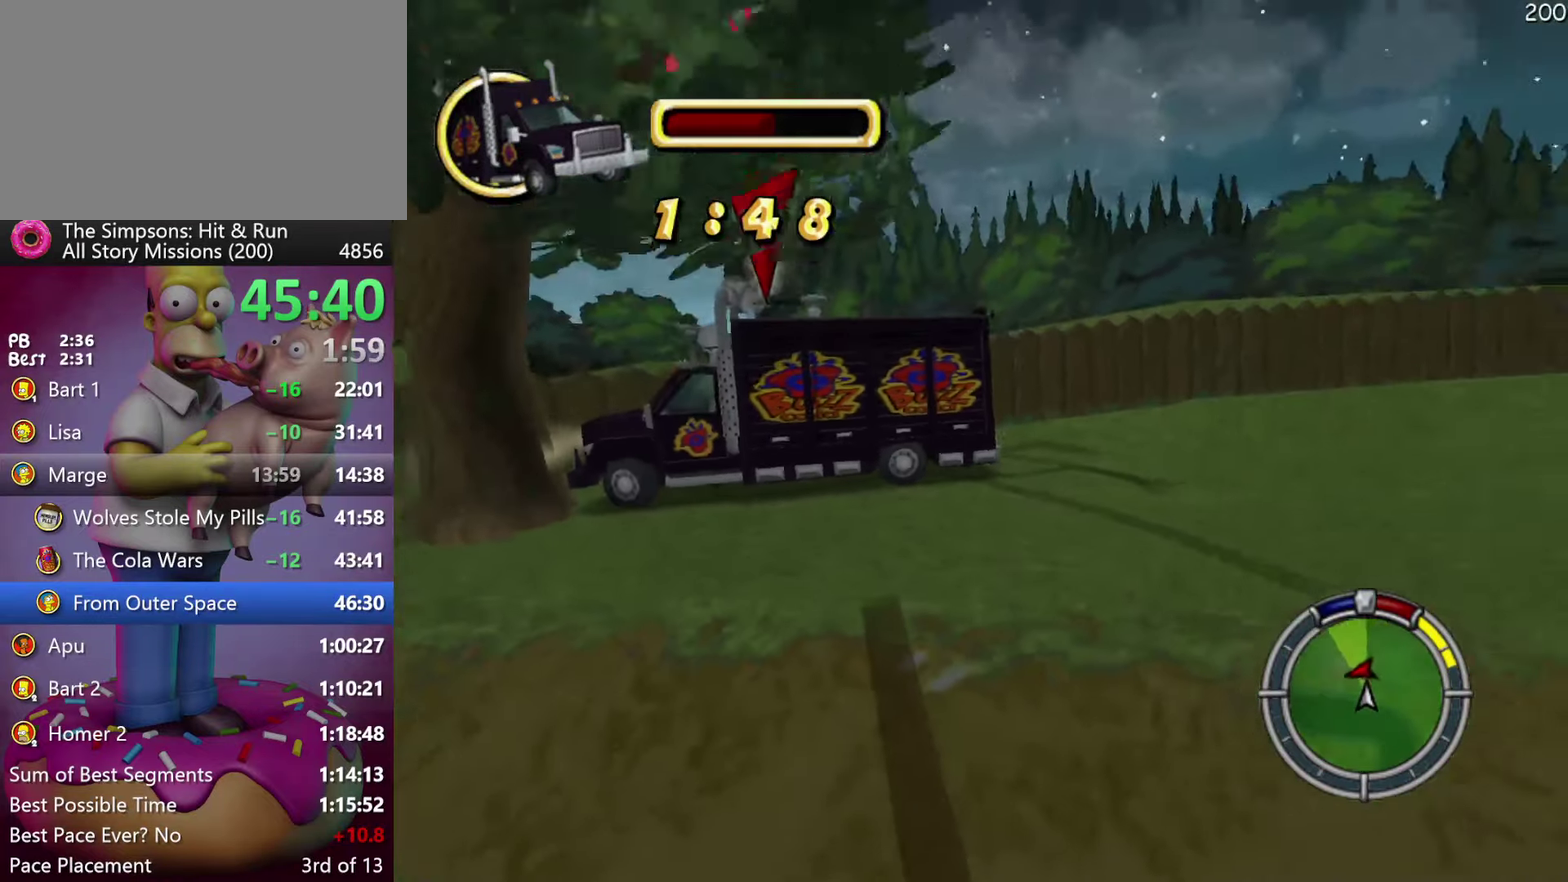
{"buttons": ["X", "R2"], "events": [[50, "L2", "up"], [66, "R2", "down"], [83, "X", "down"]]}
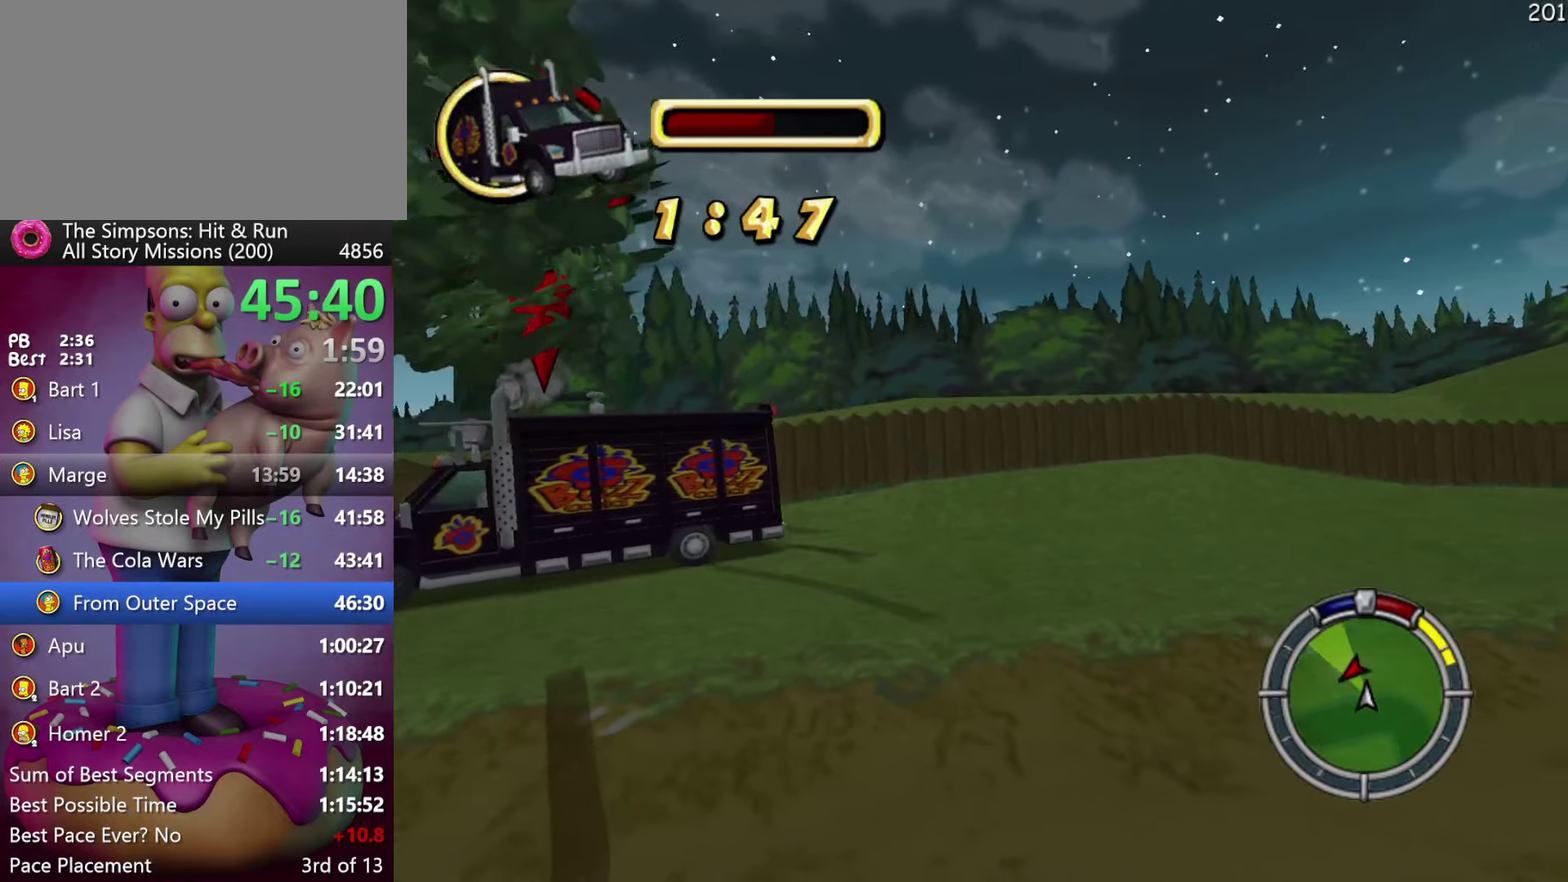
{"buttons": ["R2"], "events": [[150, "X", "up"]]}
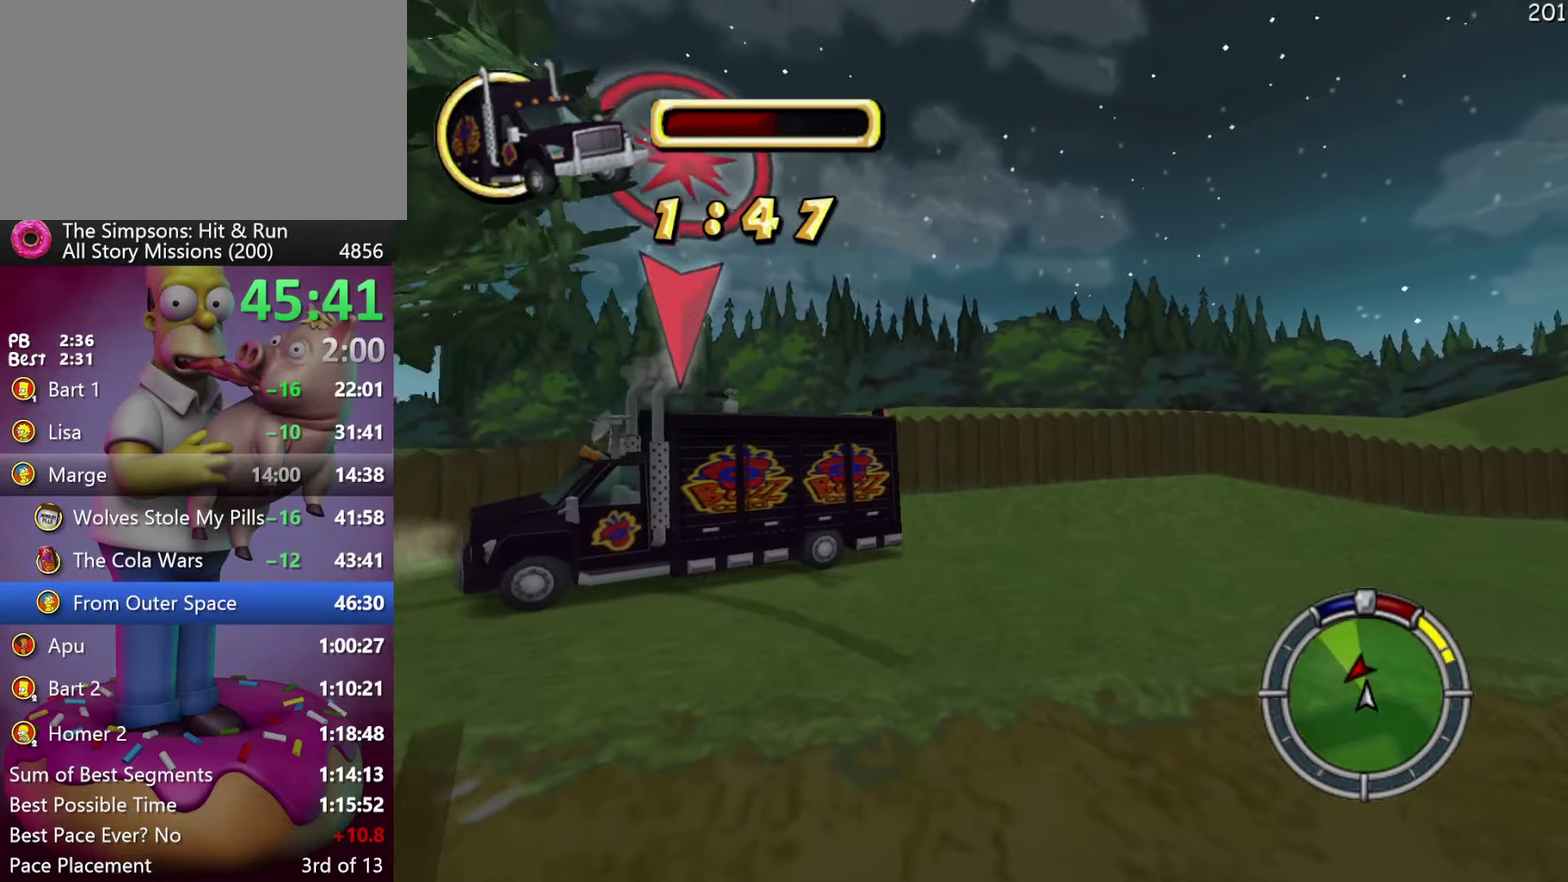
{"buttons": ["R2"], "events": []}
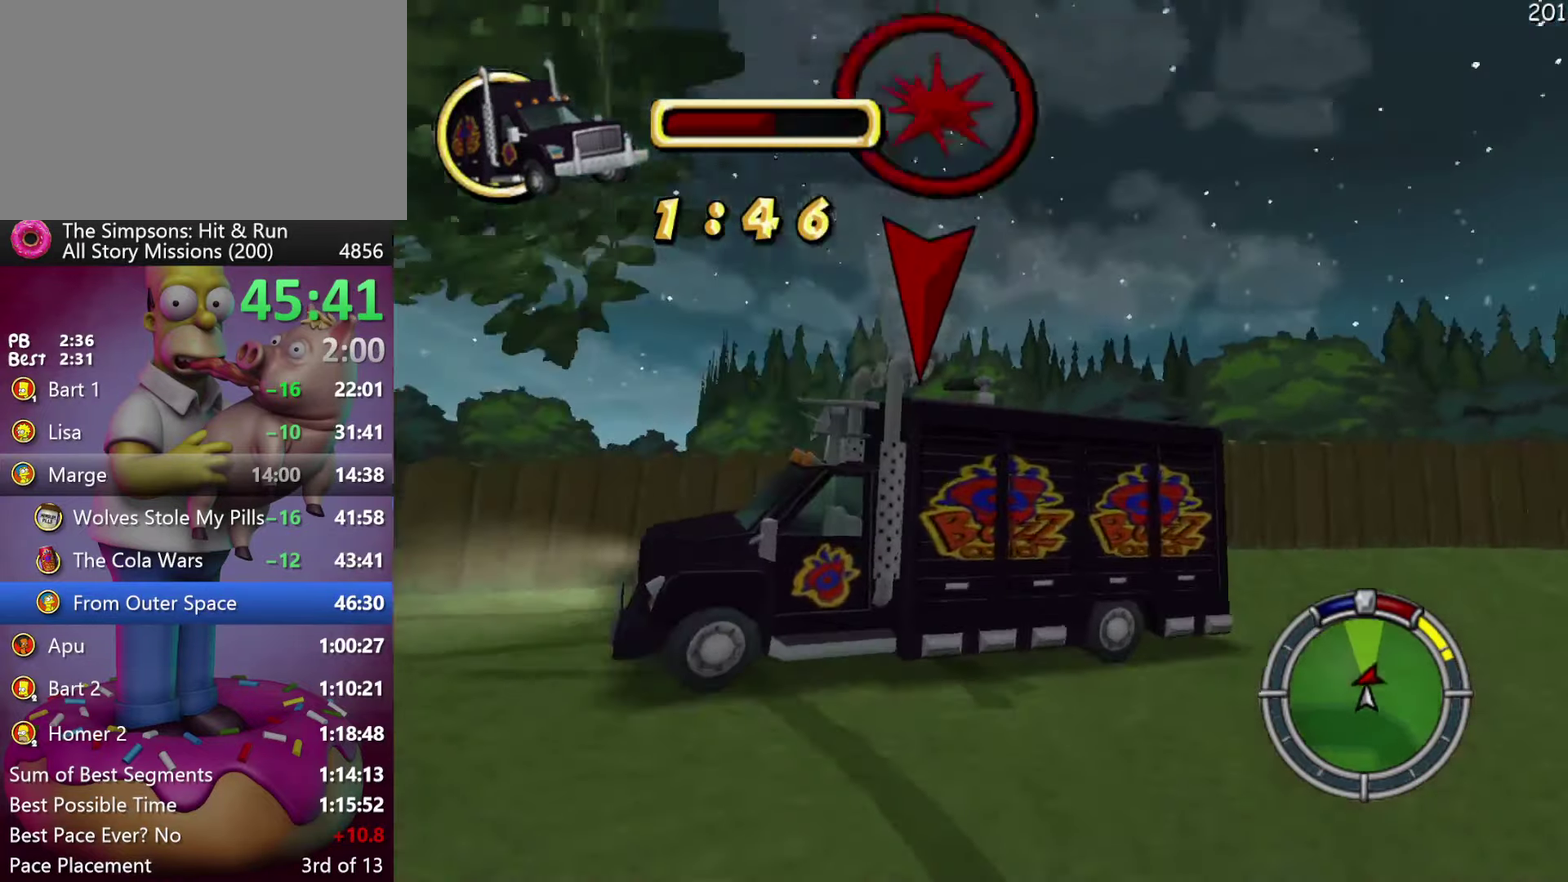
{"buttons": ["R2"], "events": []}
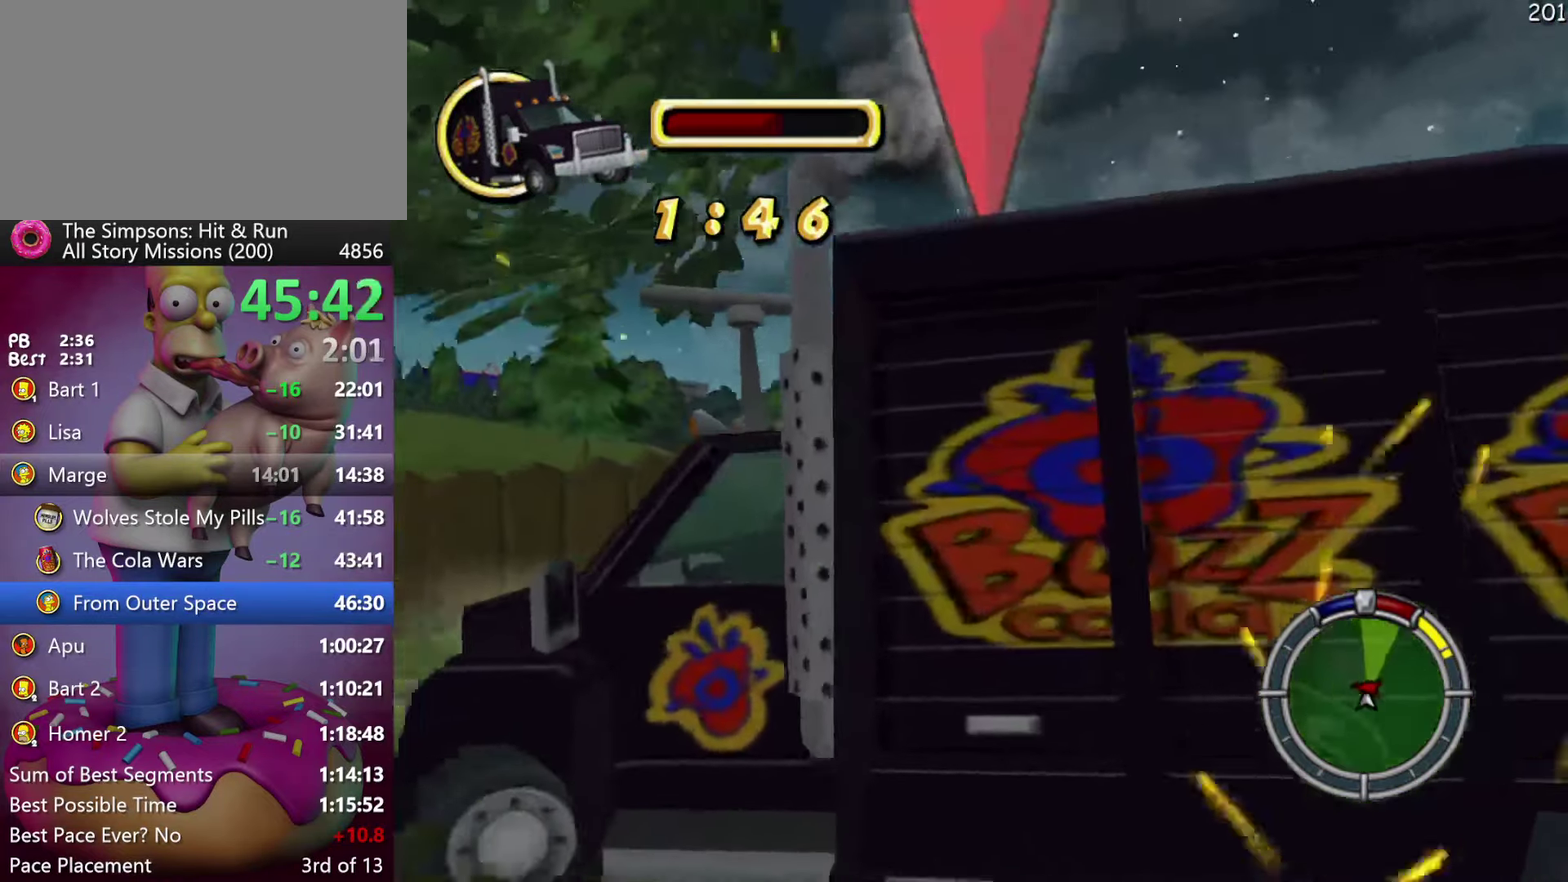
{"buttons": ["L2"], "events": [[100, "L2", "down"], [150, "DPAD_RIGHT", "down"], [166, "R2", "up"], [416, "DPAD_RIGHT", "up"]]}
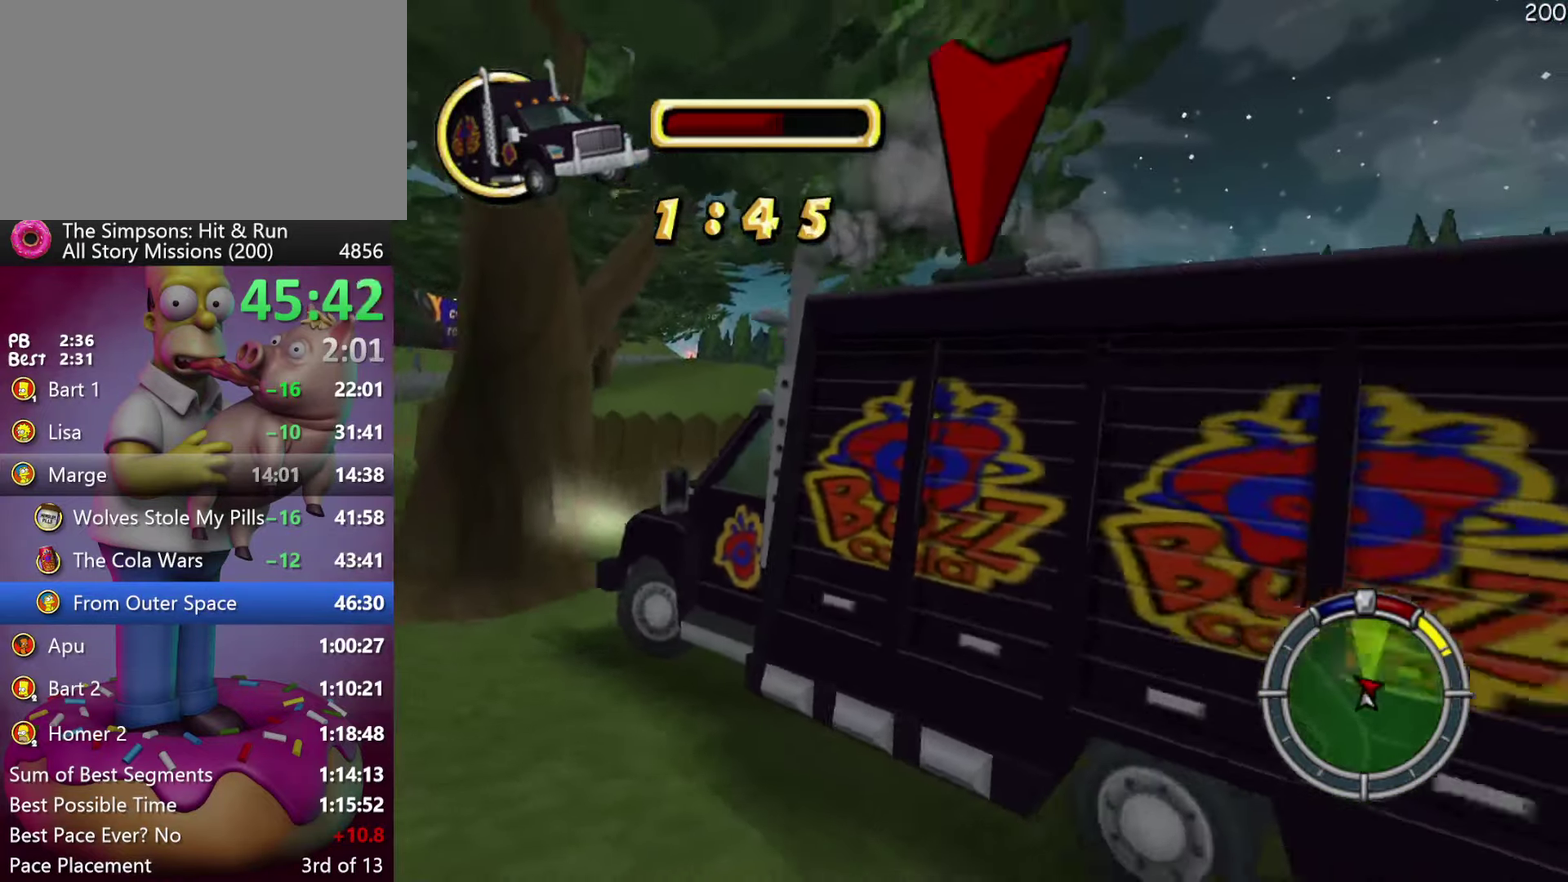
{"buttons": ["L2"], "events": []}
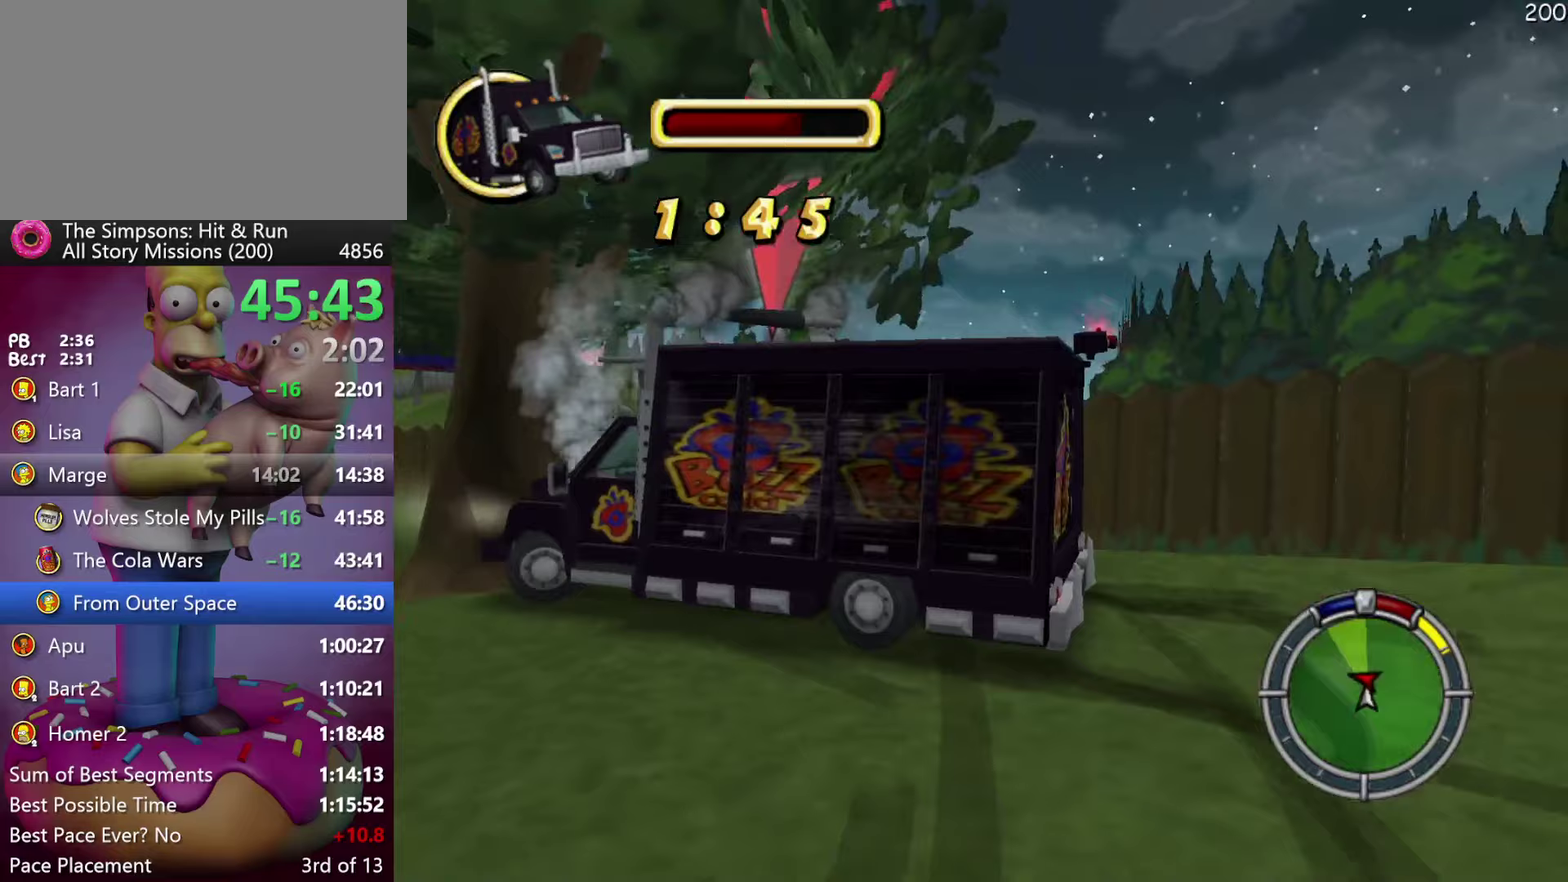
{"buttons": ["X", "R2"], "events": [[33, "L2", "up"], [83, "R2", "down"], [100, "X", "down"]]}
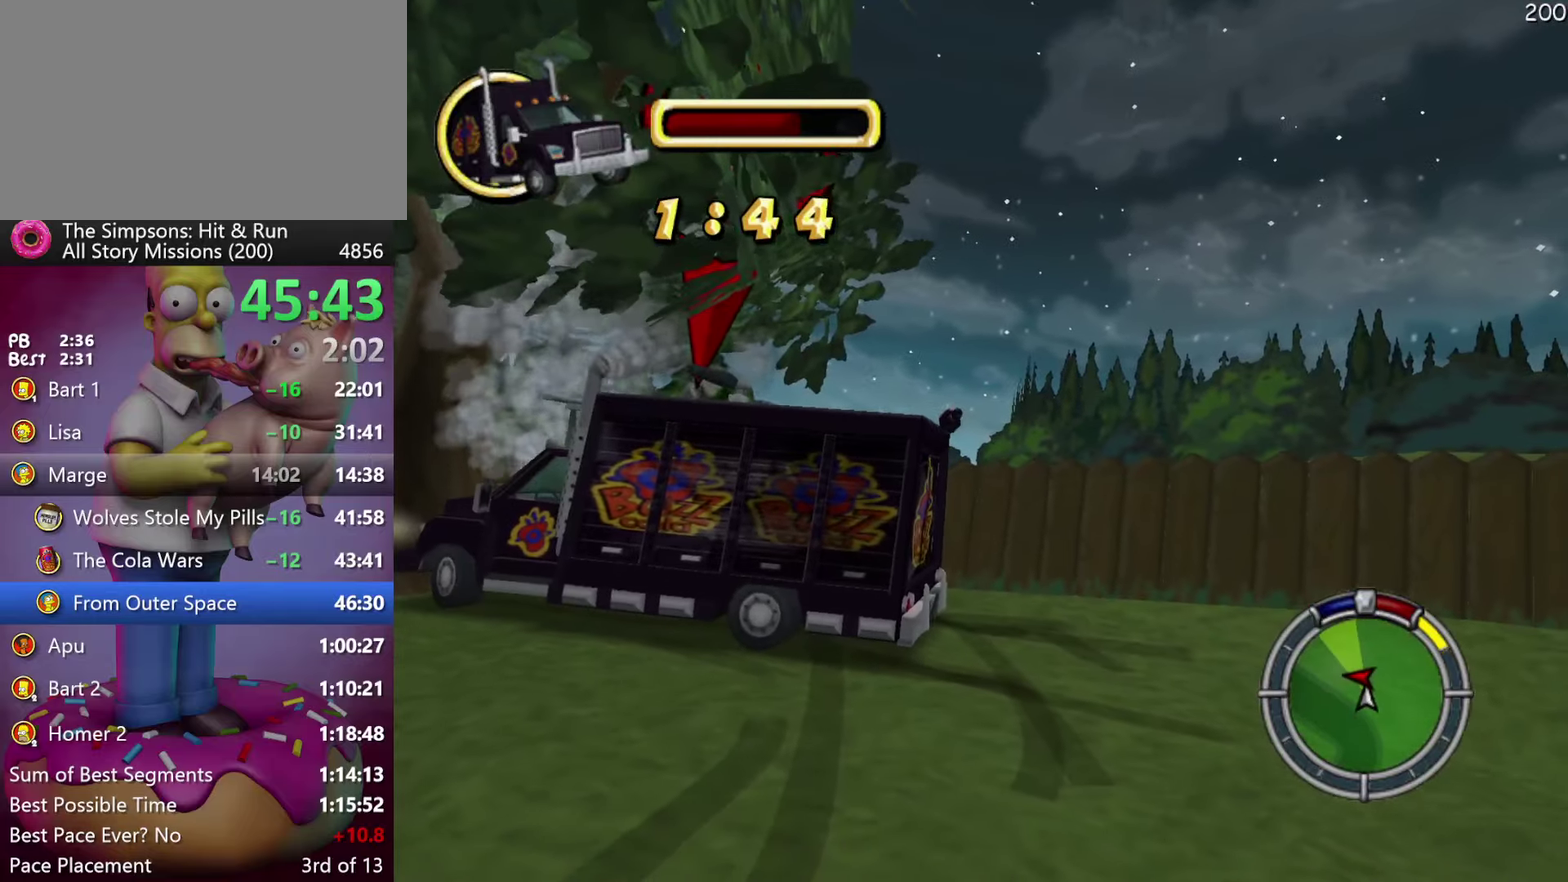
{"buttons": ["R2"], "events": [[283, "X", "up"]]}
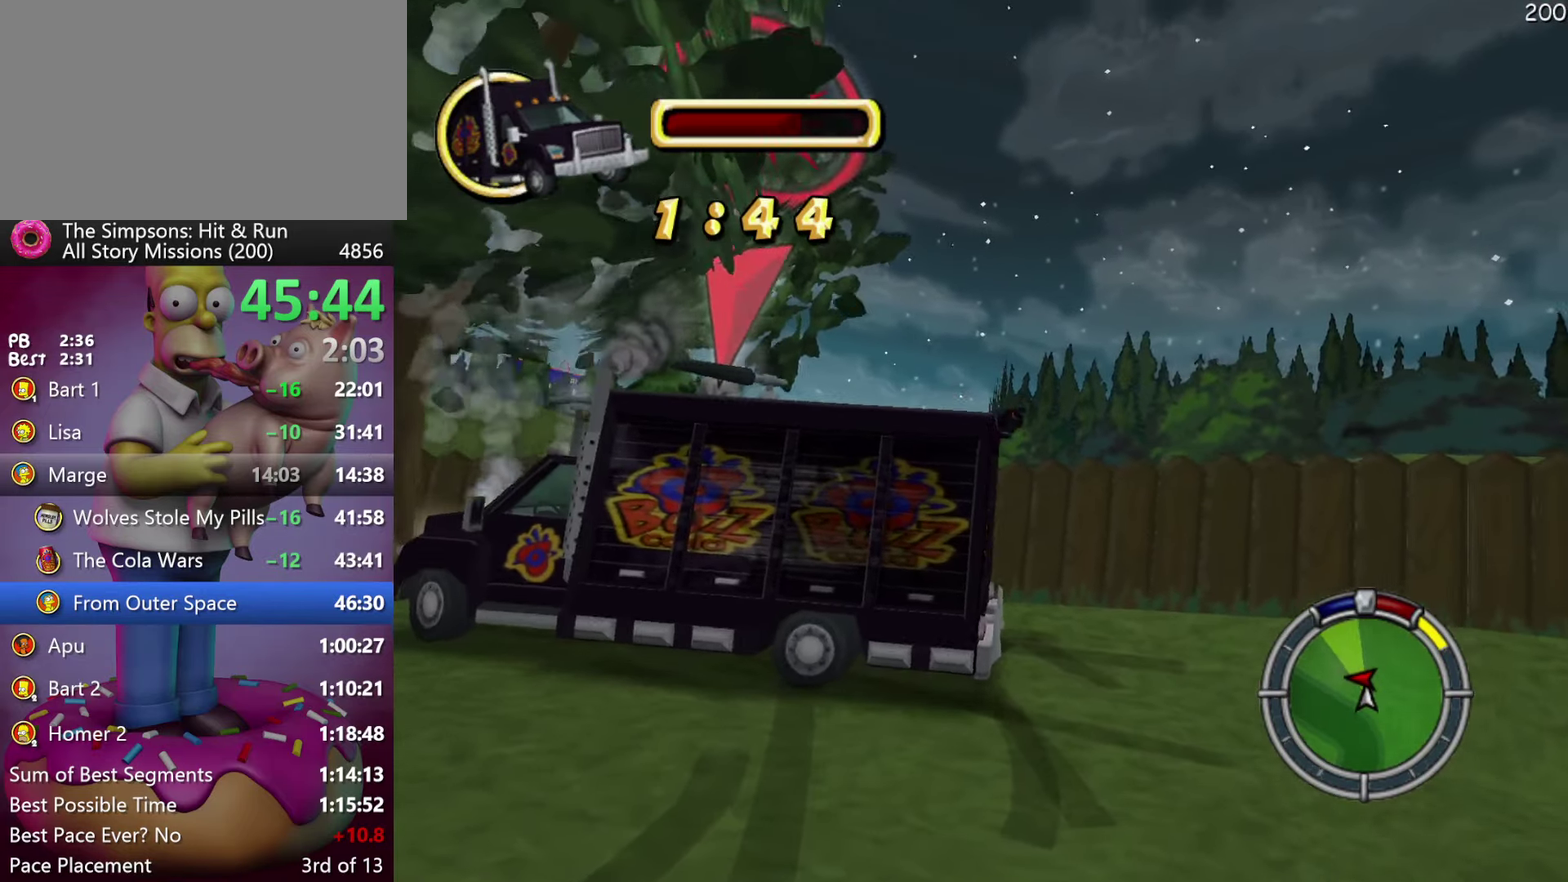
{"buttons": ["R2"], "events": []}
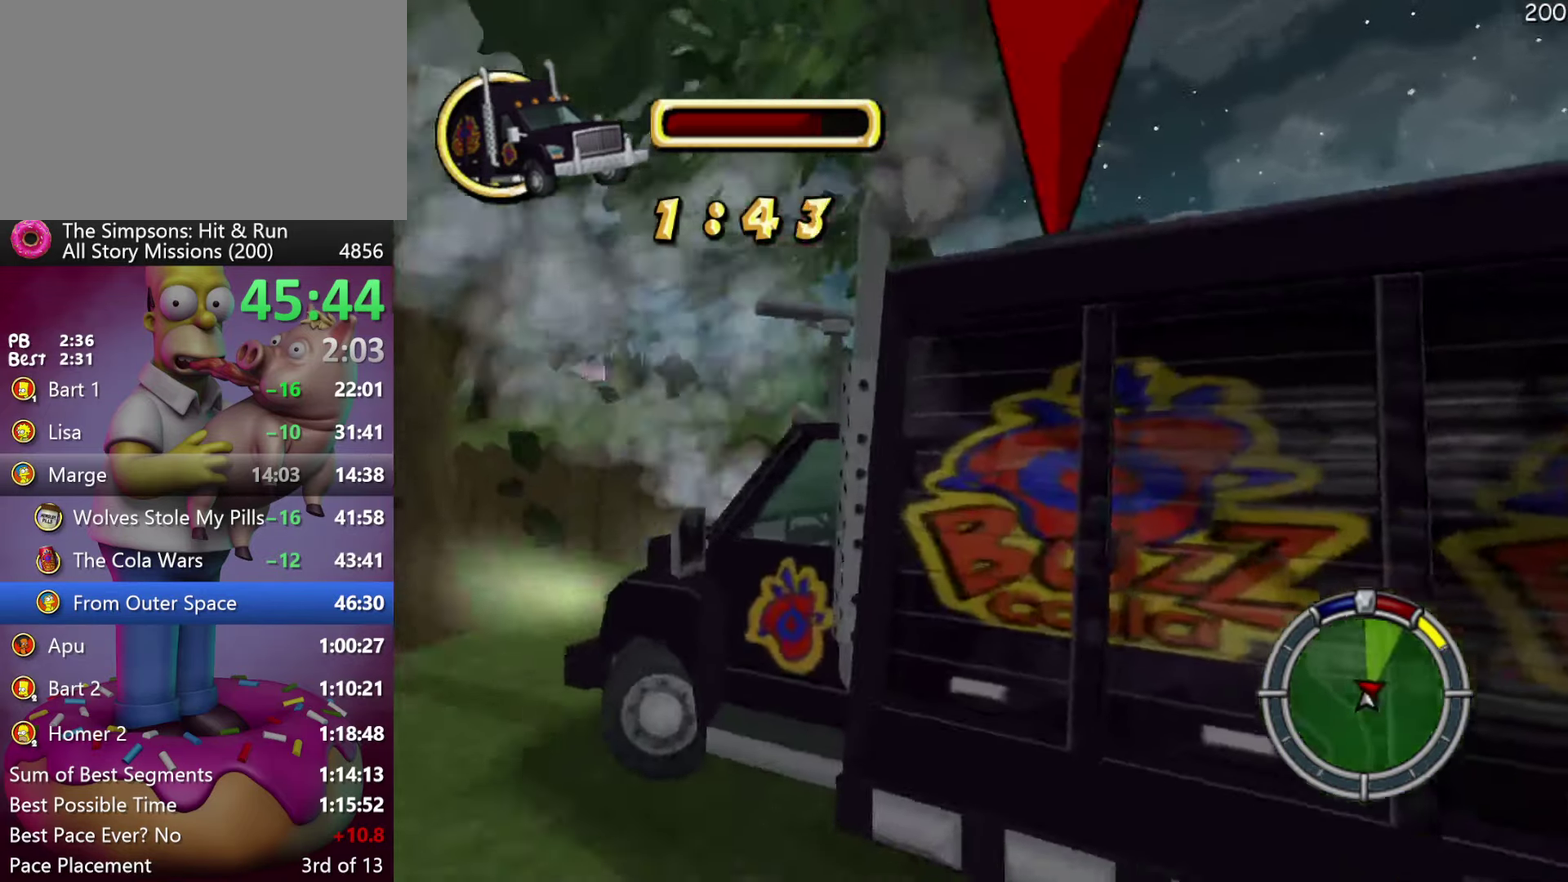
{"buttons": ["R2"], "events": []}
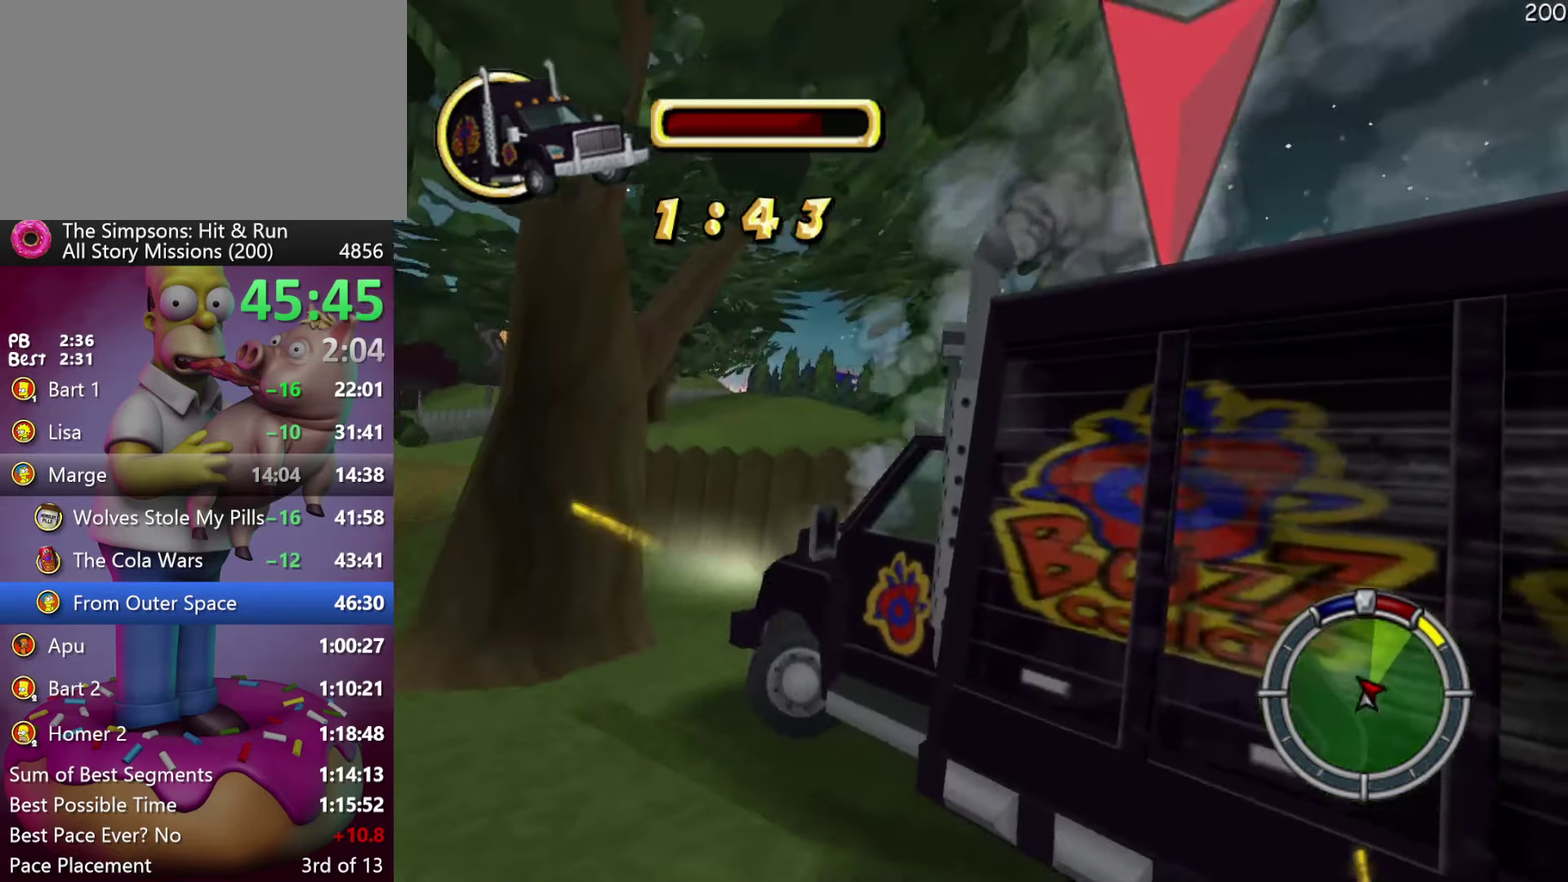
{"buttons": ["X", "L2"], "events": [[100, "X", "down"], [433, "R2", "up"], [500, "L2", "down"]]}
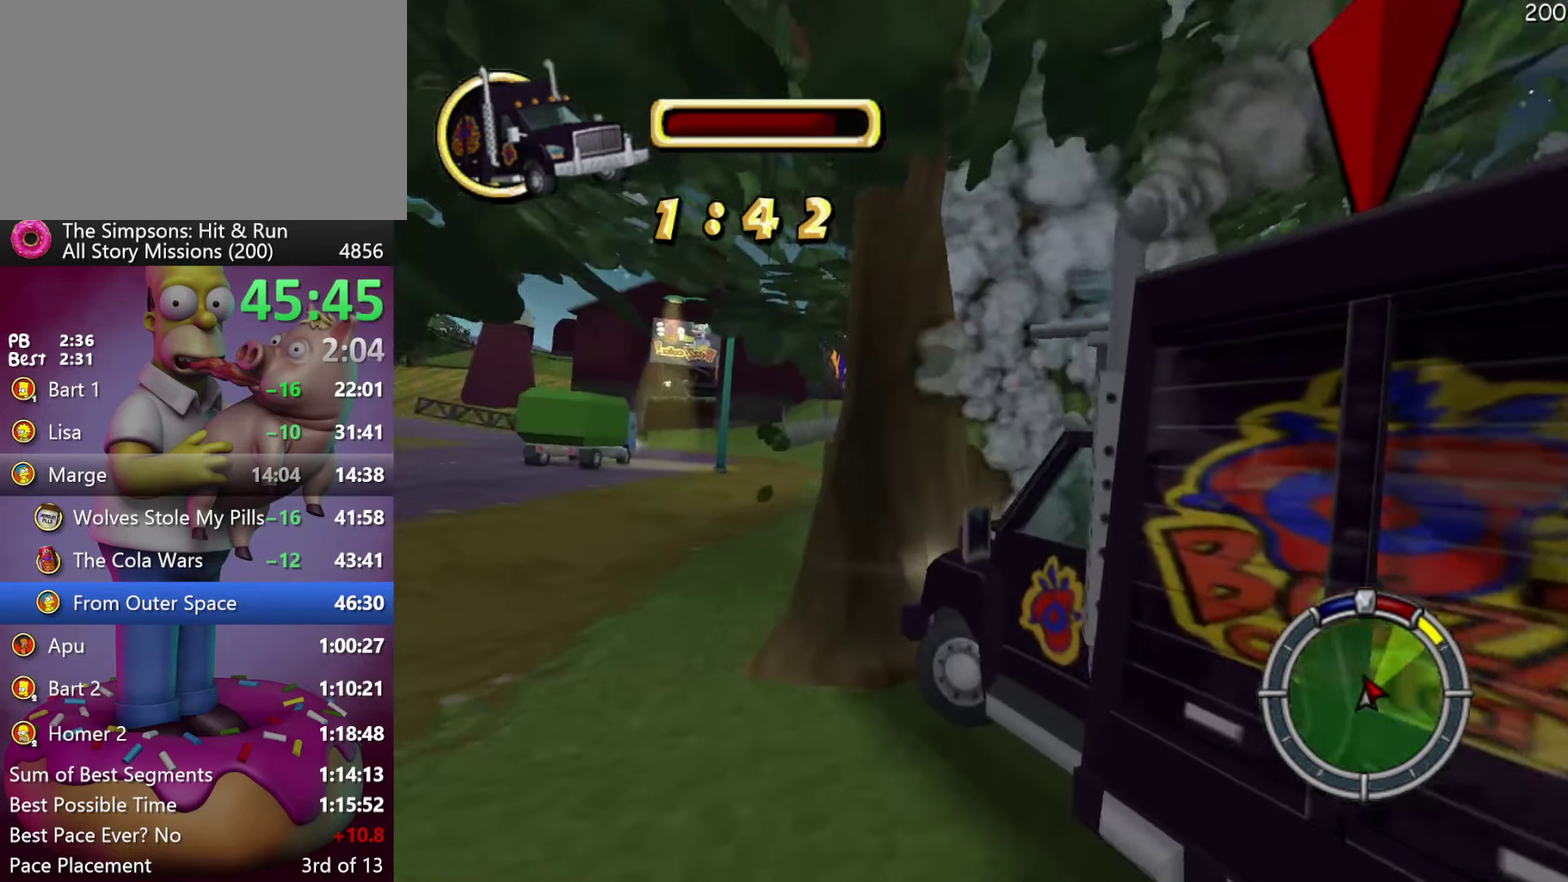
{"buttons": ["L2"], "events": [[183, "X", "up"]]}
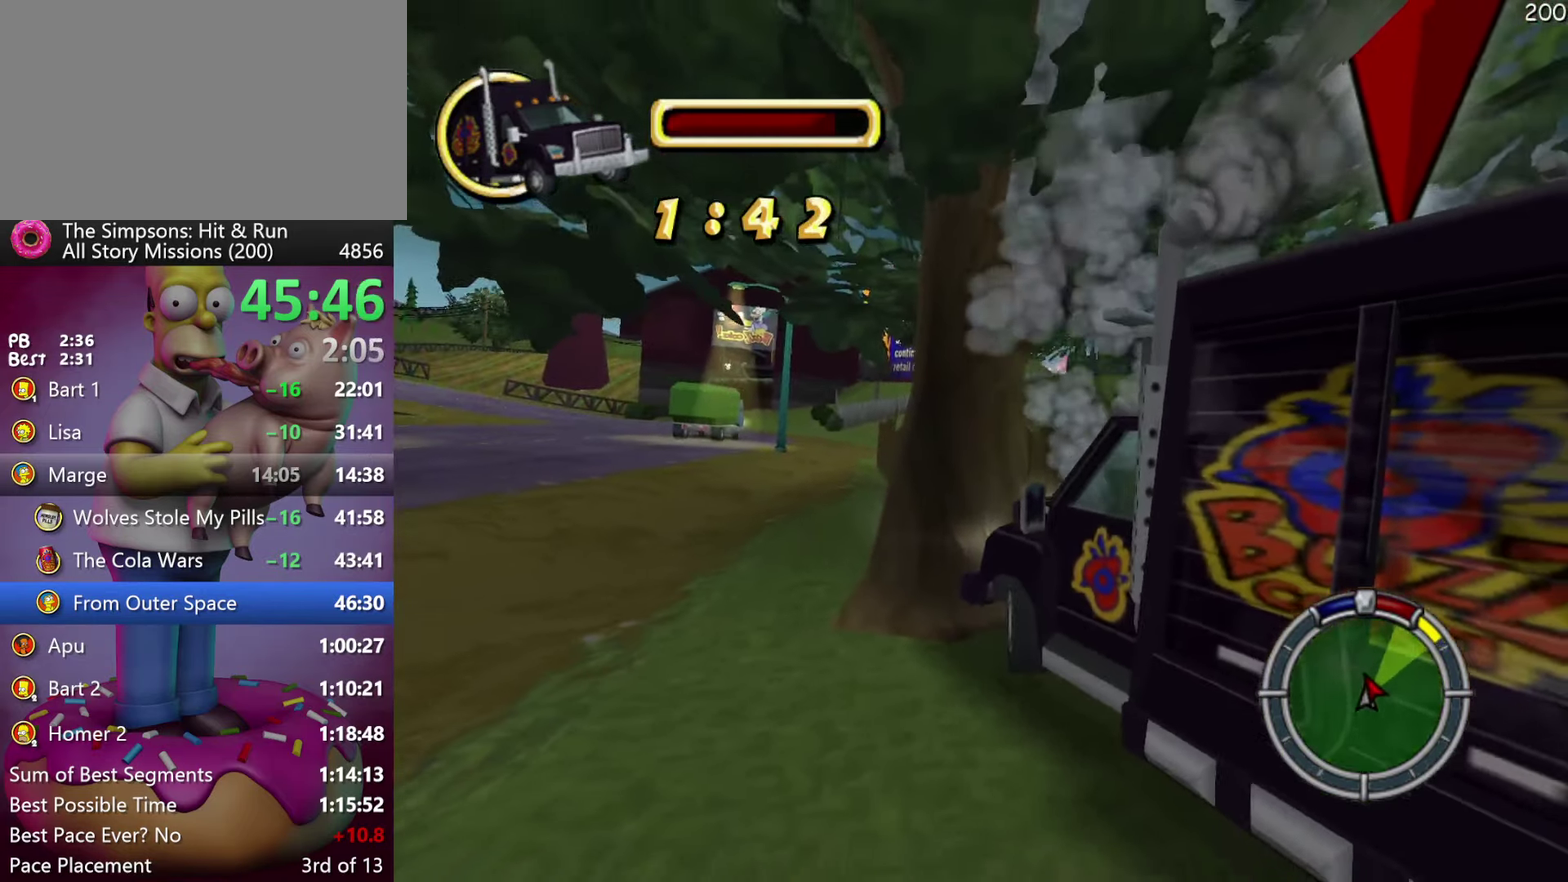
{"buttons": ["L2"], "events": []}
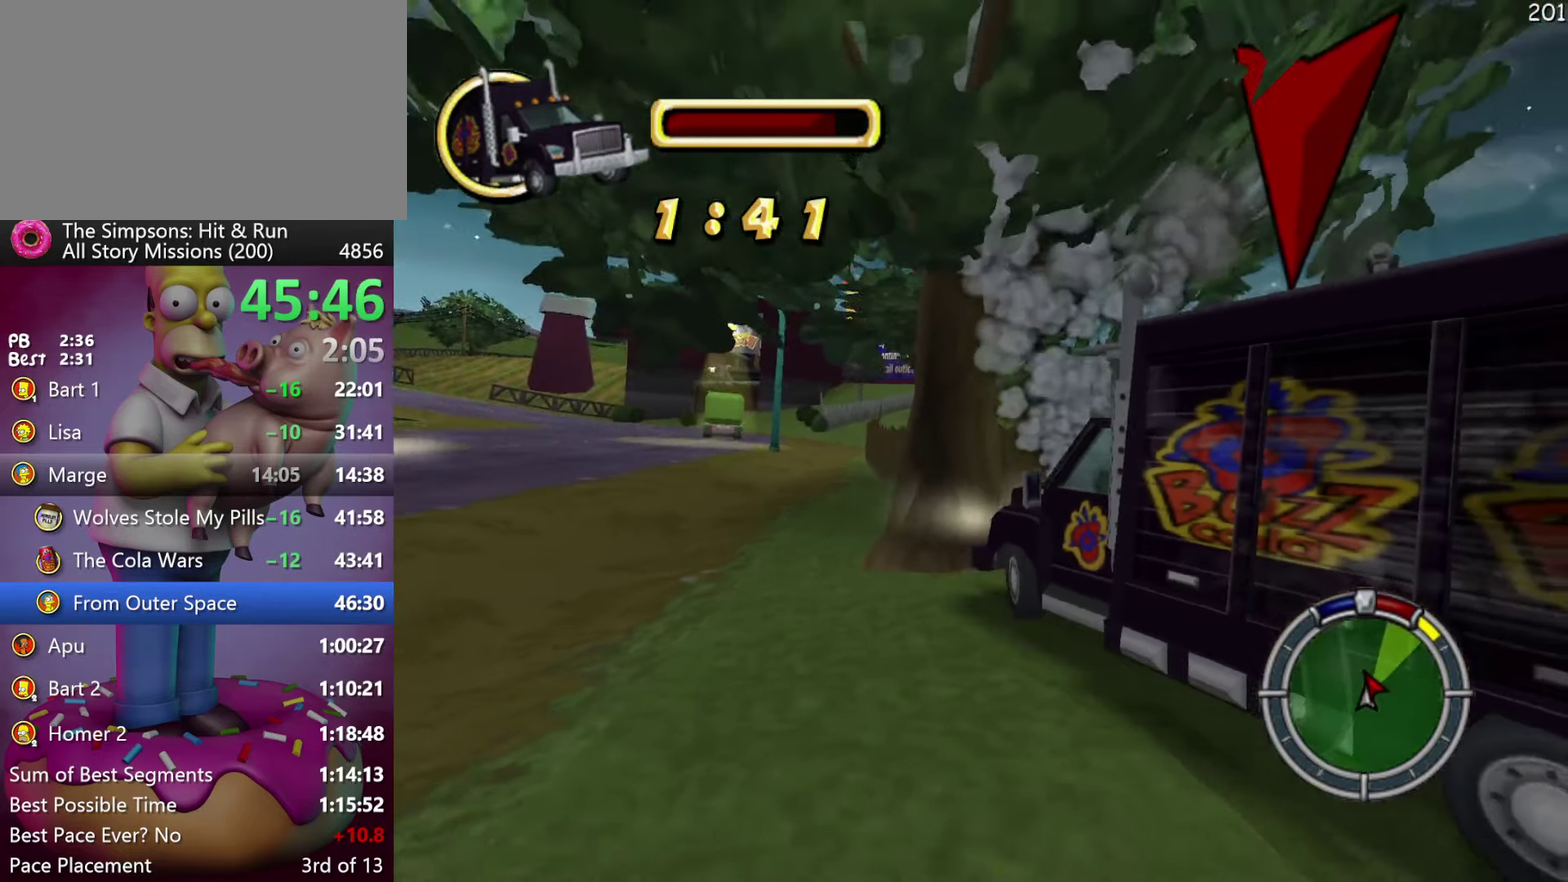
{"buttons": ["L2"], "events": []}
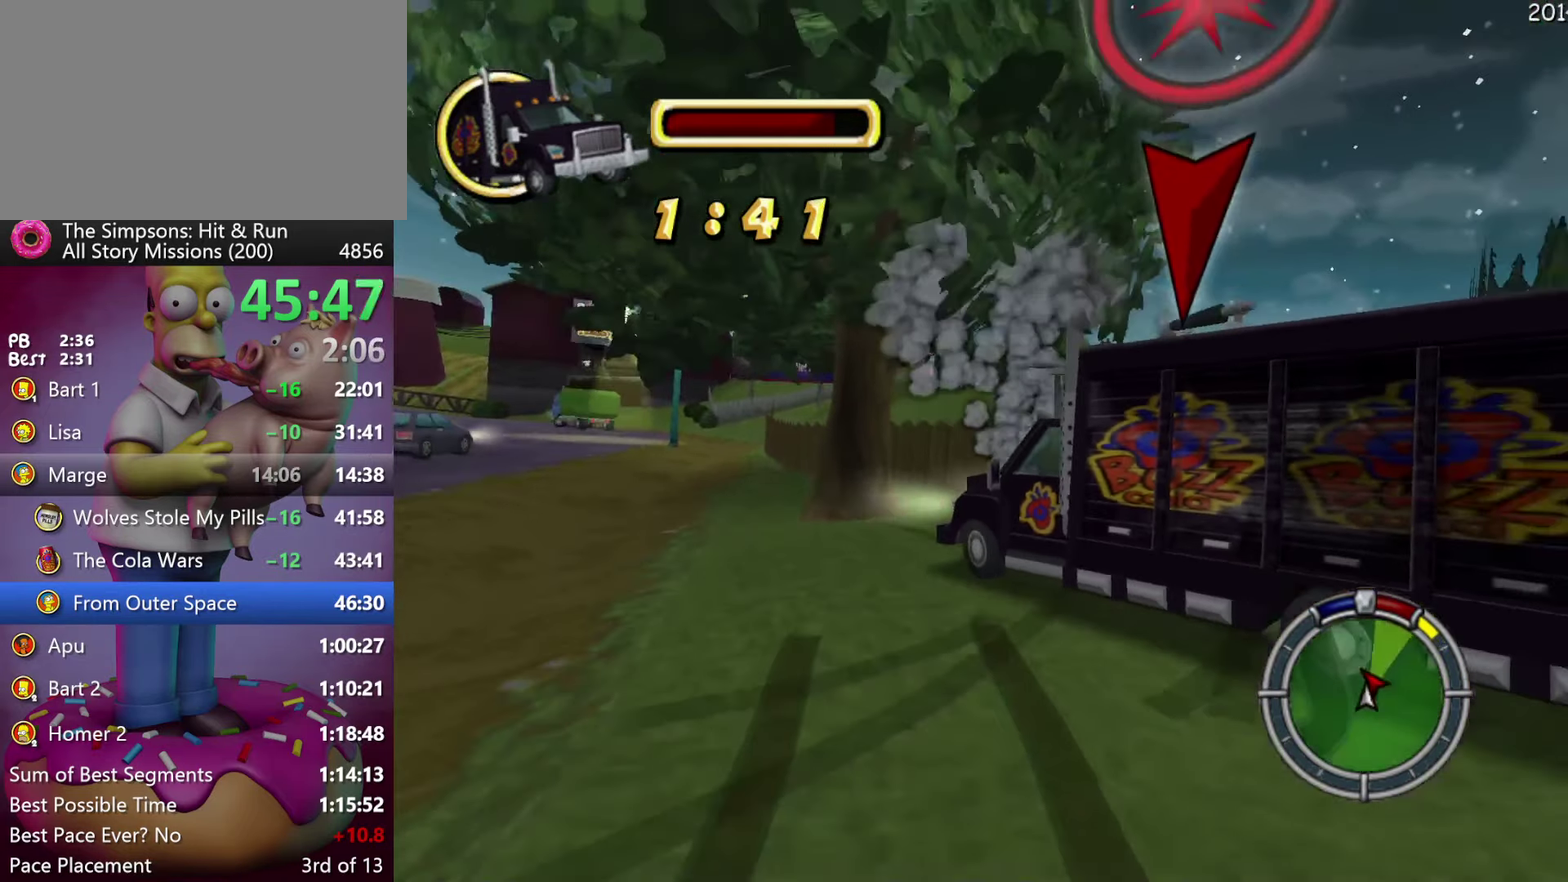
{"buttons": ["X", "R2"], "events": [[67, "L2", "up"], [217, "R2", "down"], [233, "X", "down"]]}
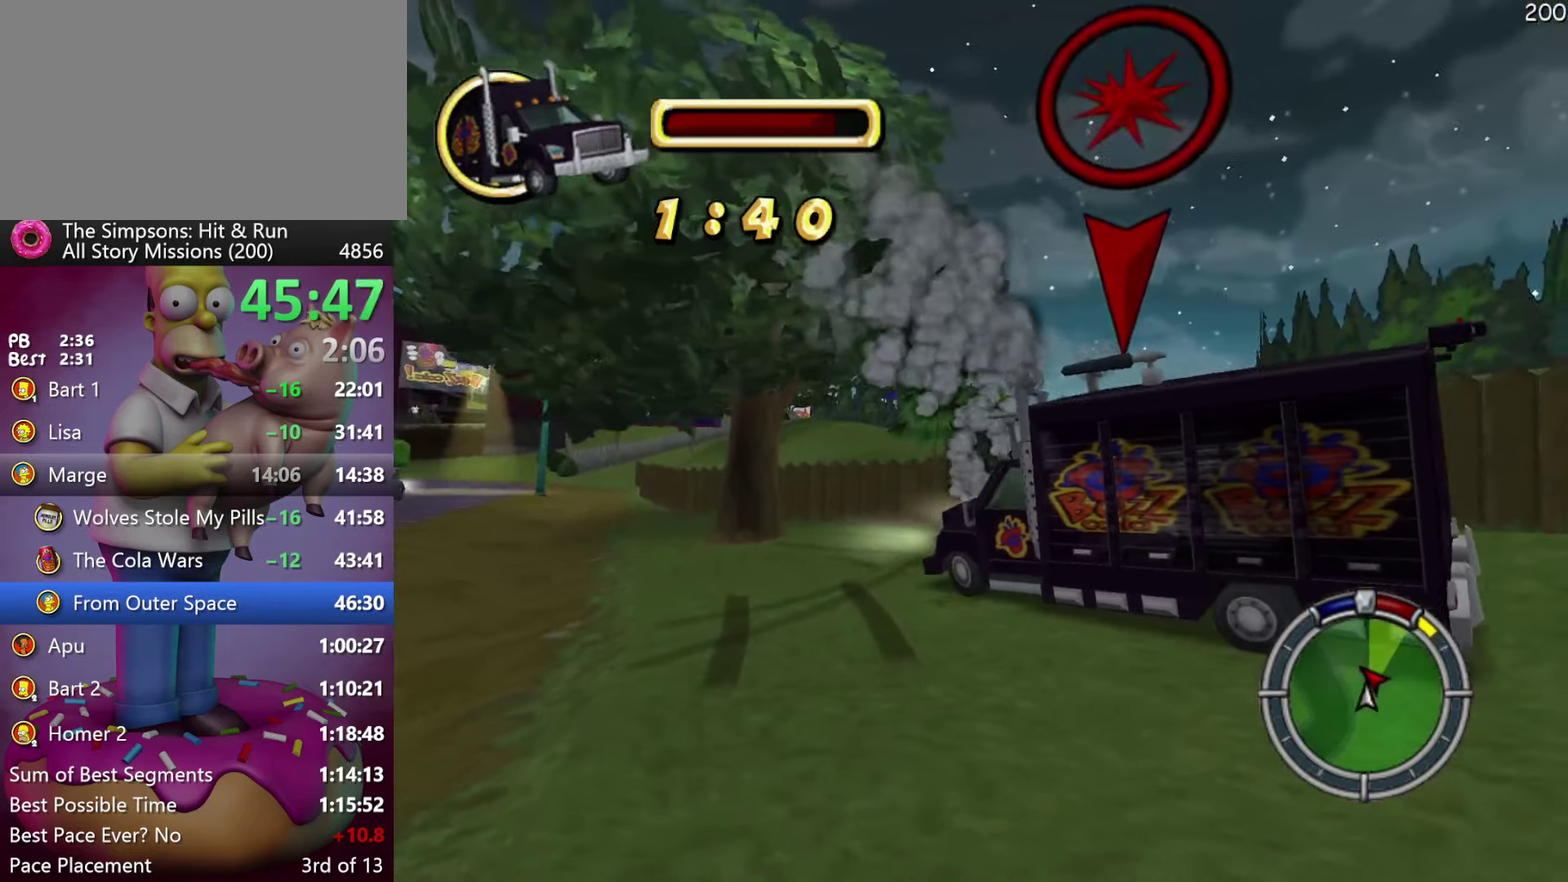
{"buttons": ["R2"], "events": [[483, "X", "up"]]}
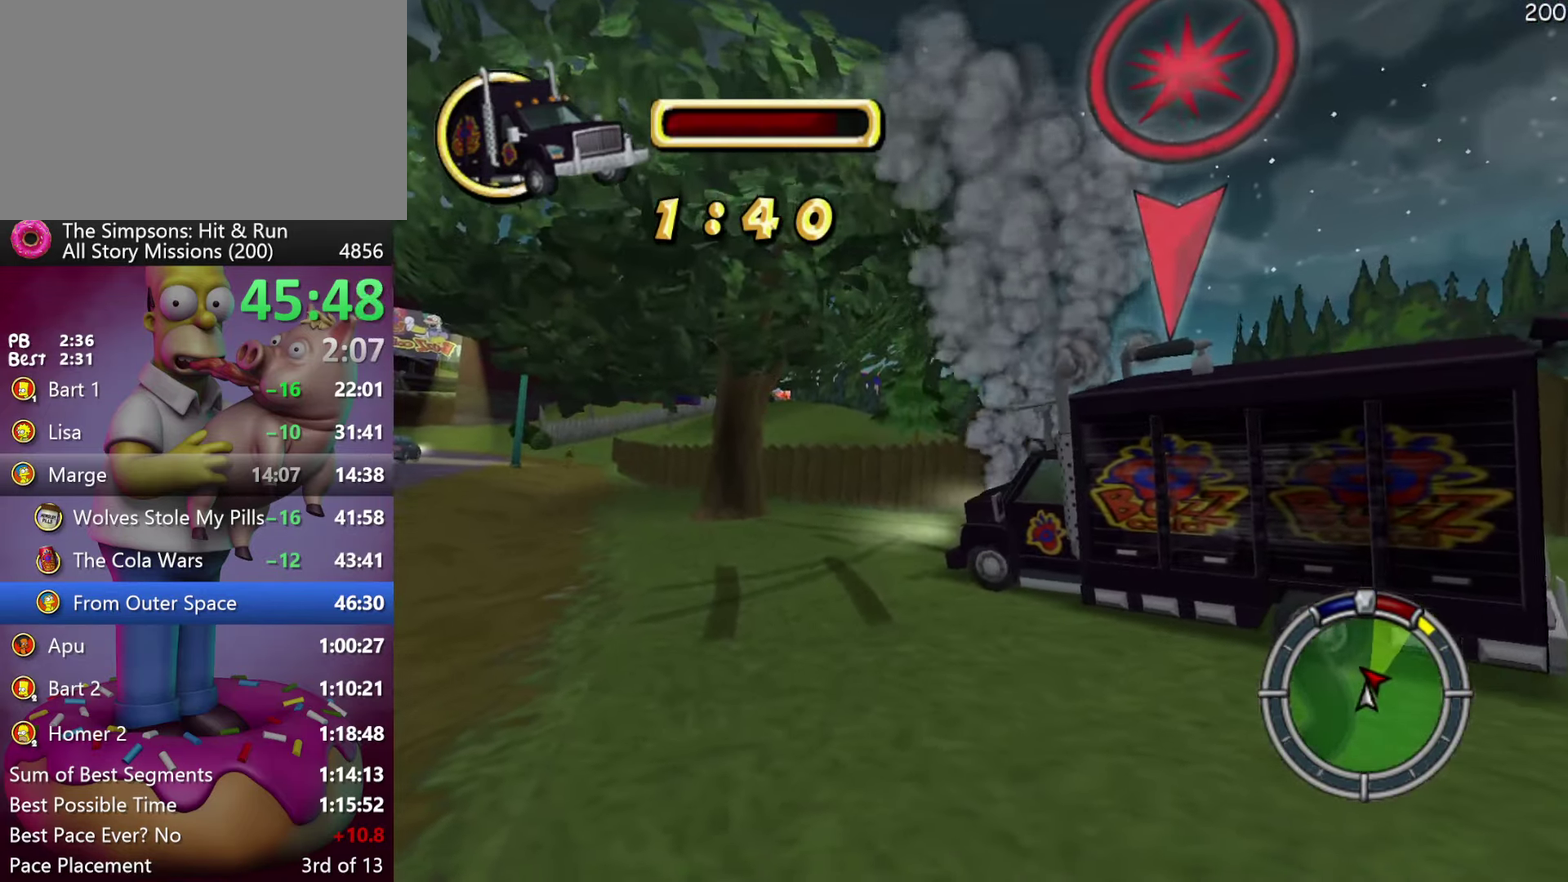
{"buttons": ["R2"], "events": []}
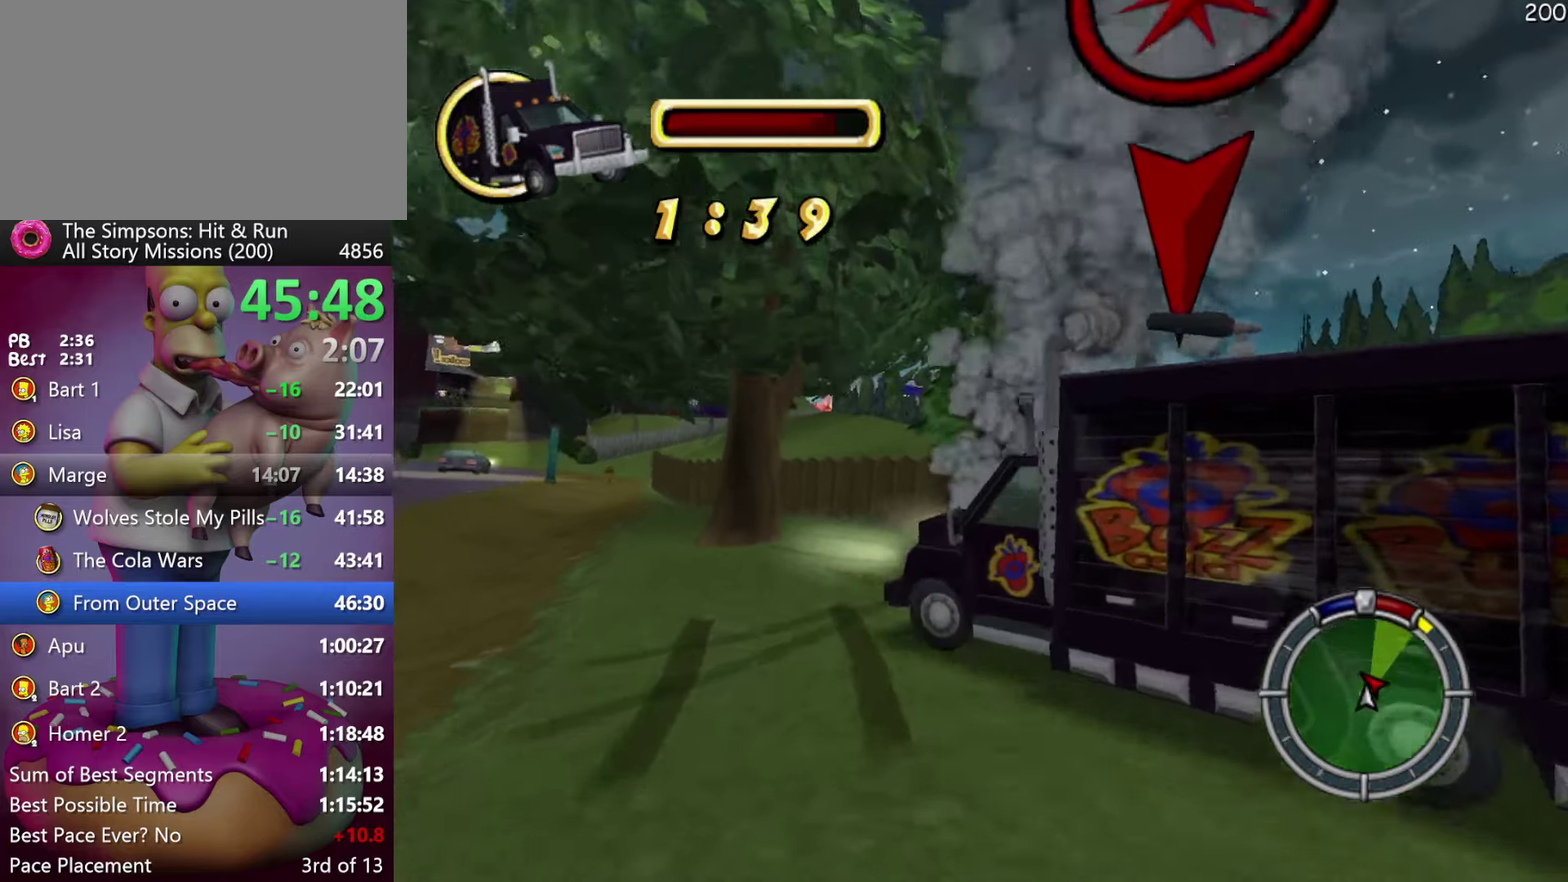
{"buttons": ["X", "L2"], "events": [[300, "L2", "down"], [300, "X", "down"], [317, "R2", "up"]]}
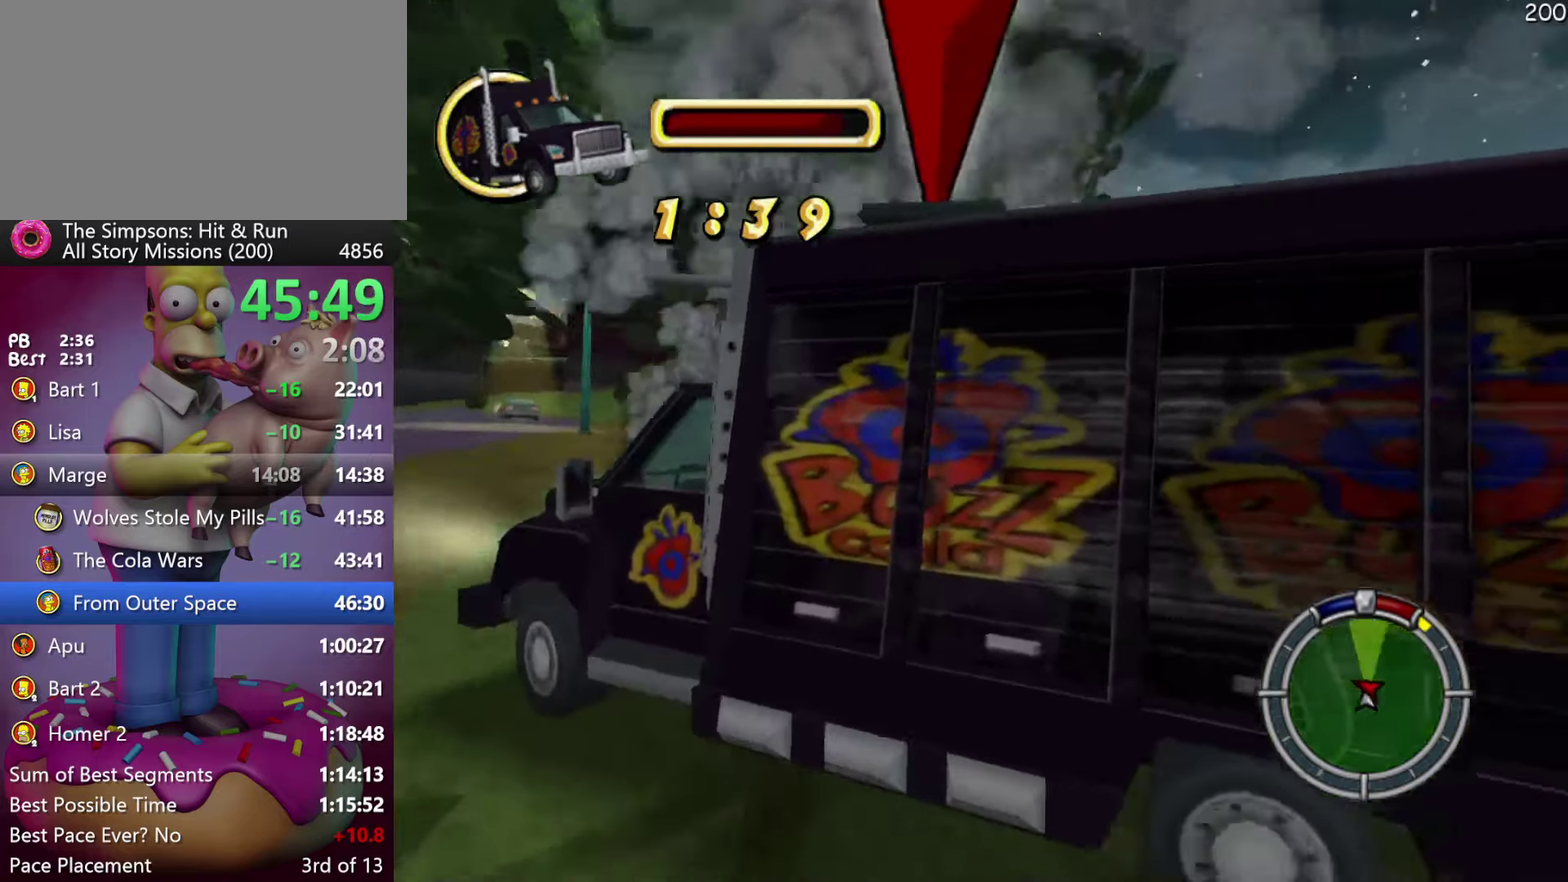
{"buttons": ["R2"], "events": [[84, "L2", "up"], [84, "R2", "down"], [100, "X", "up"]]}
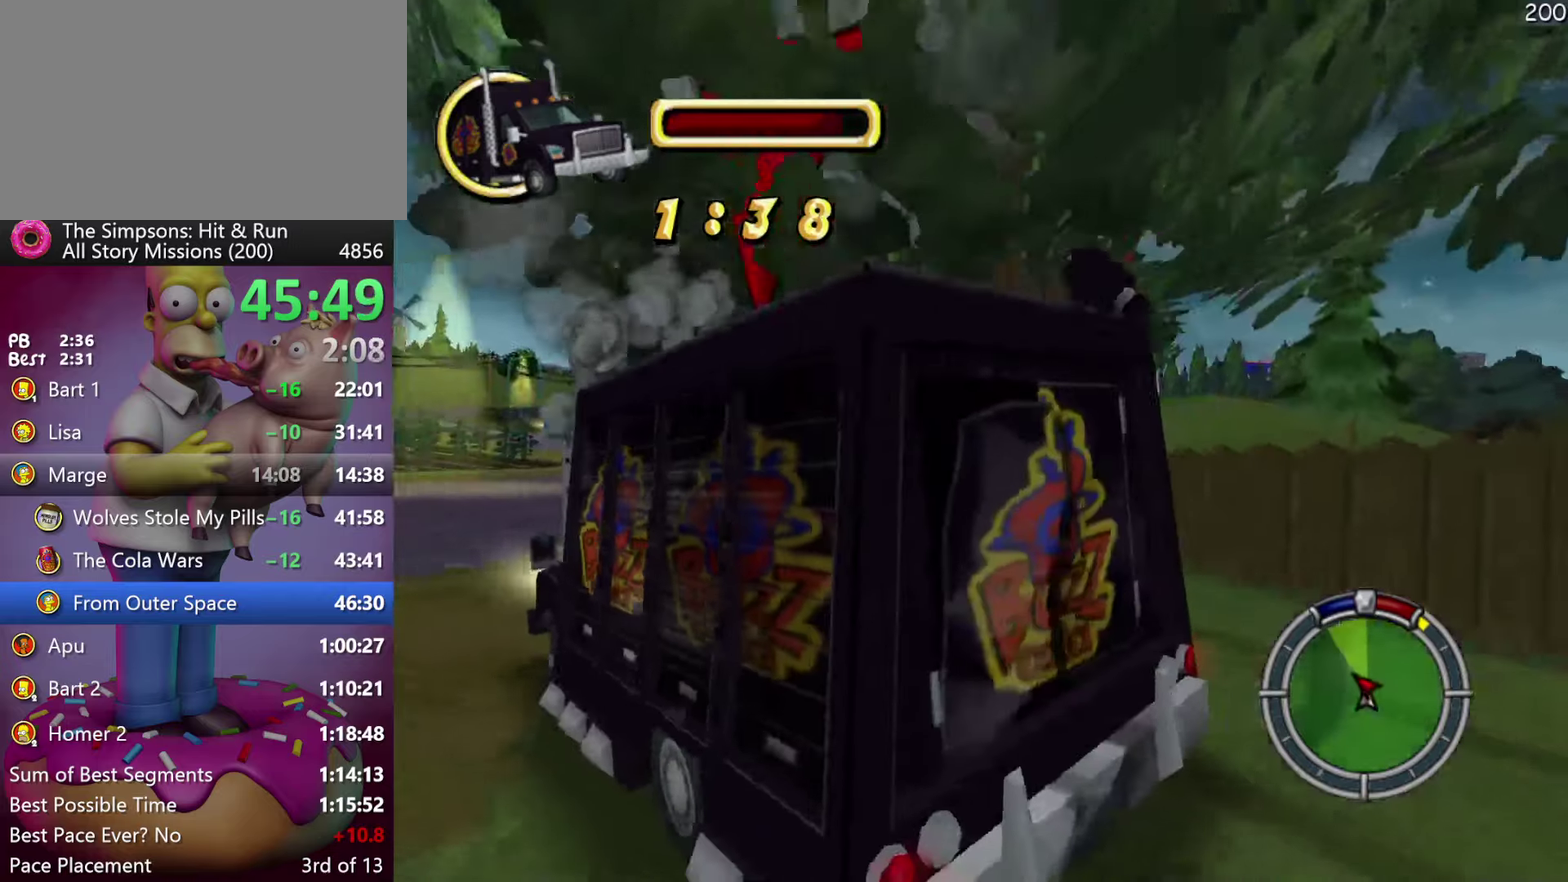
{"buttons": ["DPAD_RIGHT"], "events": [[100, "R2", "up"], [267, "R2", "down"], [434, "R2", "up"], [484, "DPAD_RIGHT", "down"]]}
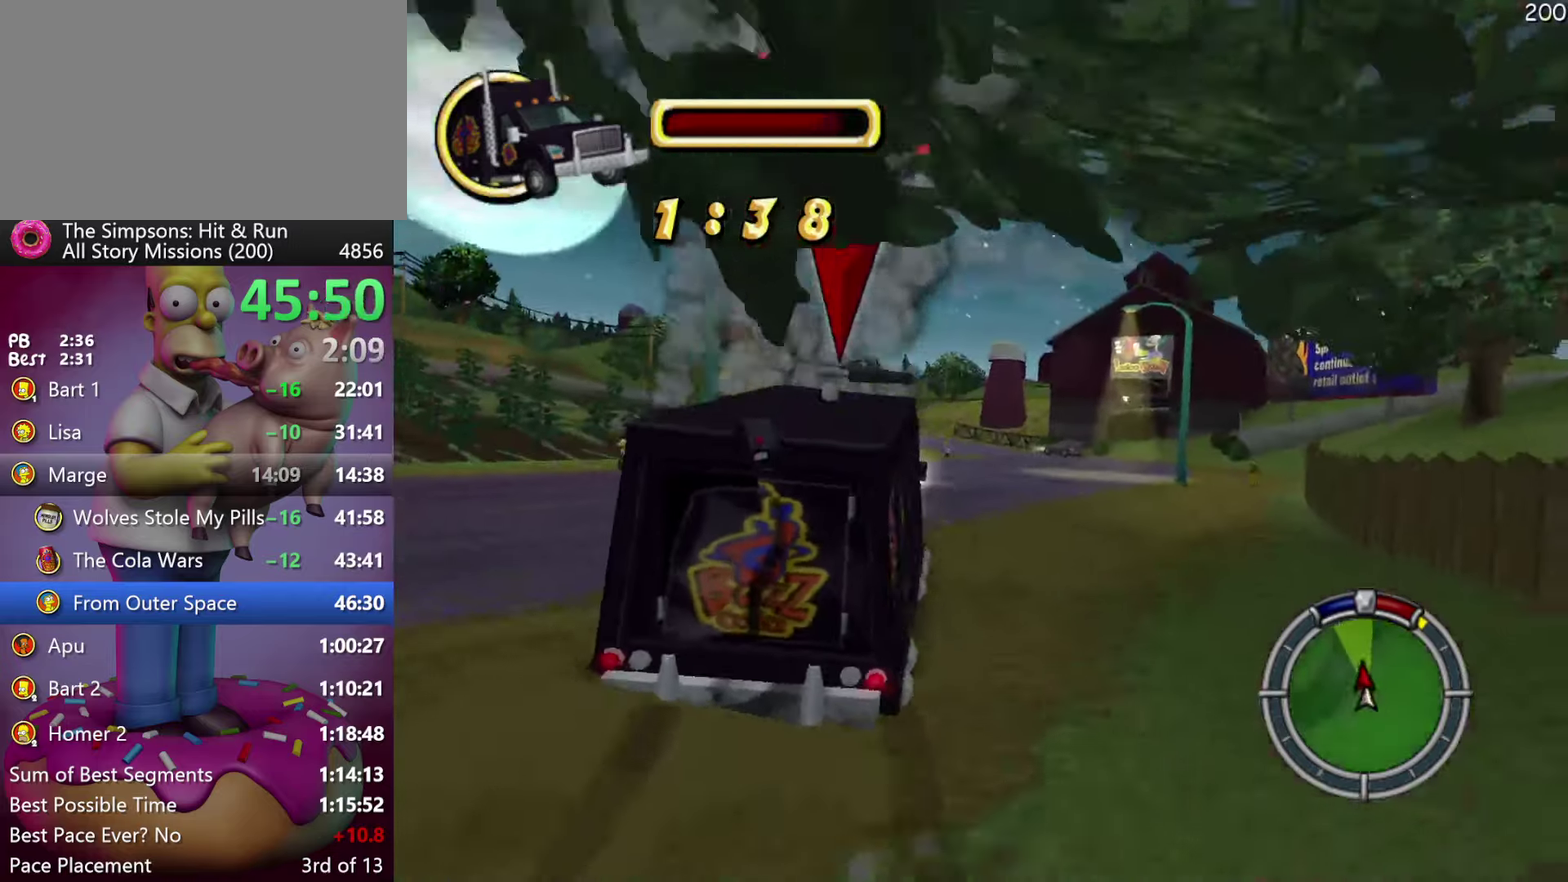
{"buttons": [], "events": [[117, "DPAD_RIGHT", "up"], [134, "R2", "down"], [317, "R2", "up"]]}
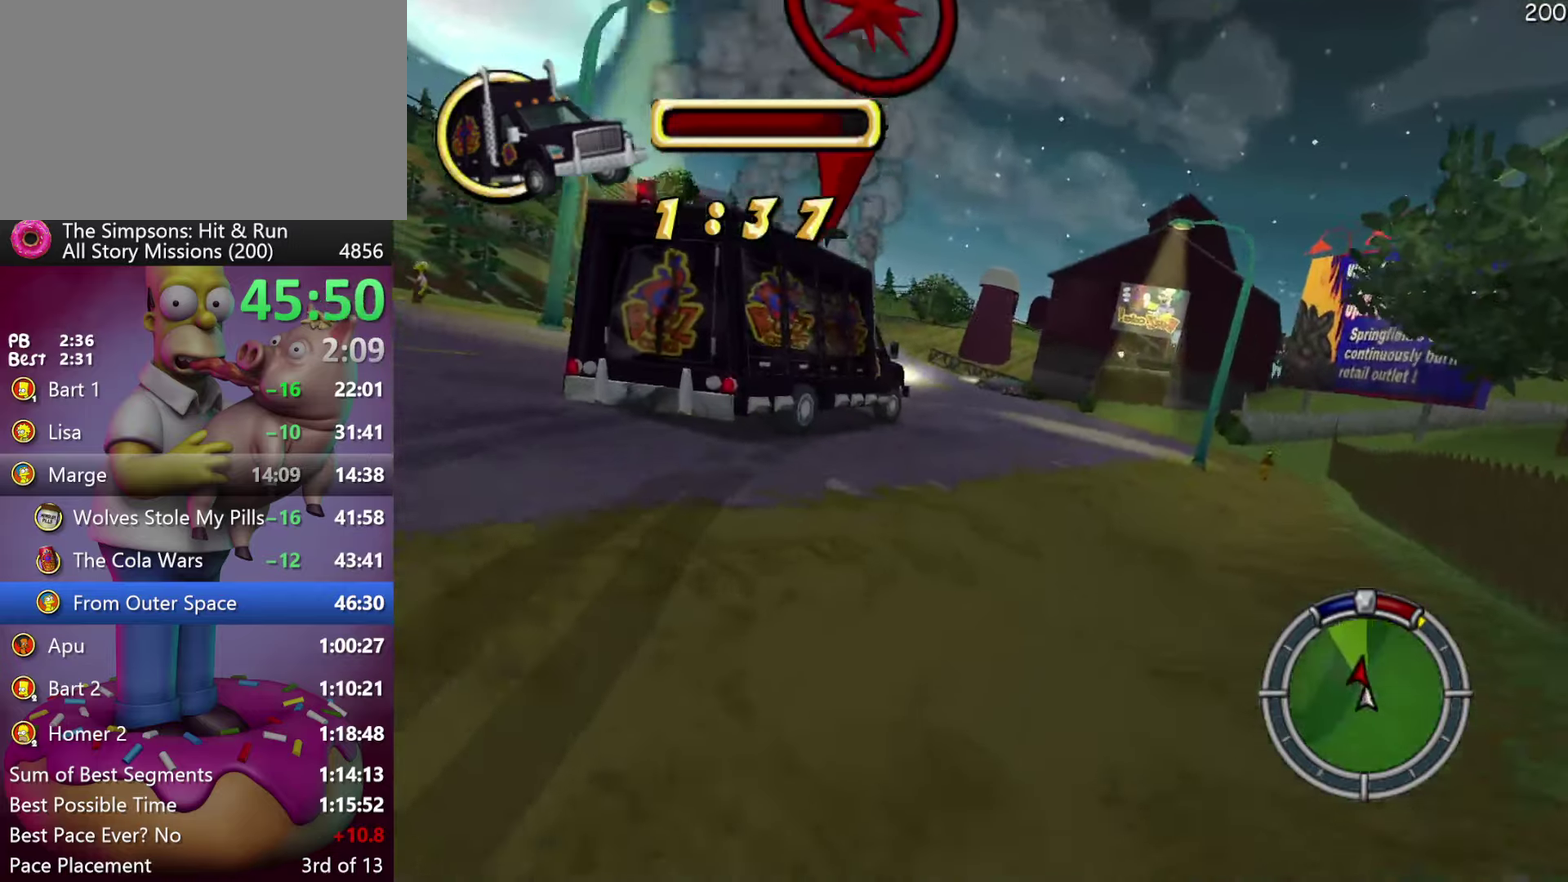
{"buttons": [], "events": [[167, "DPAD_RIGHT", "down"], [400, "DPAD_RIGHT", "up"]]}
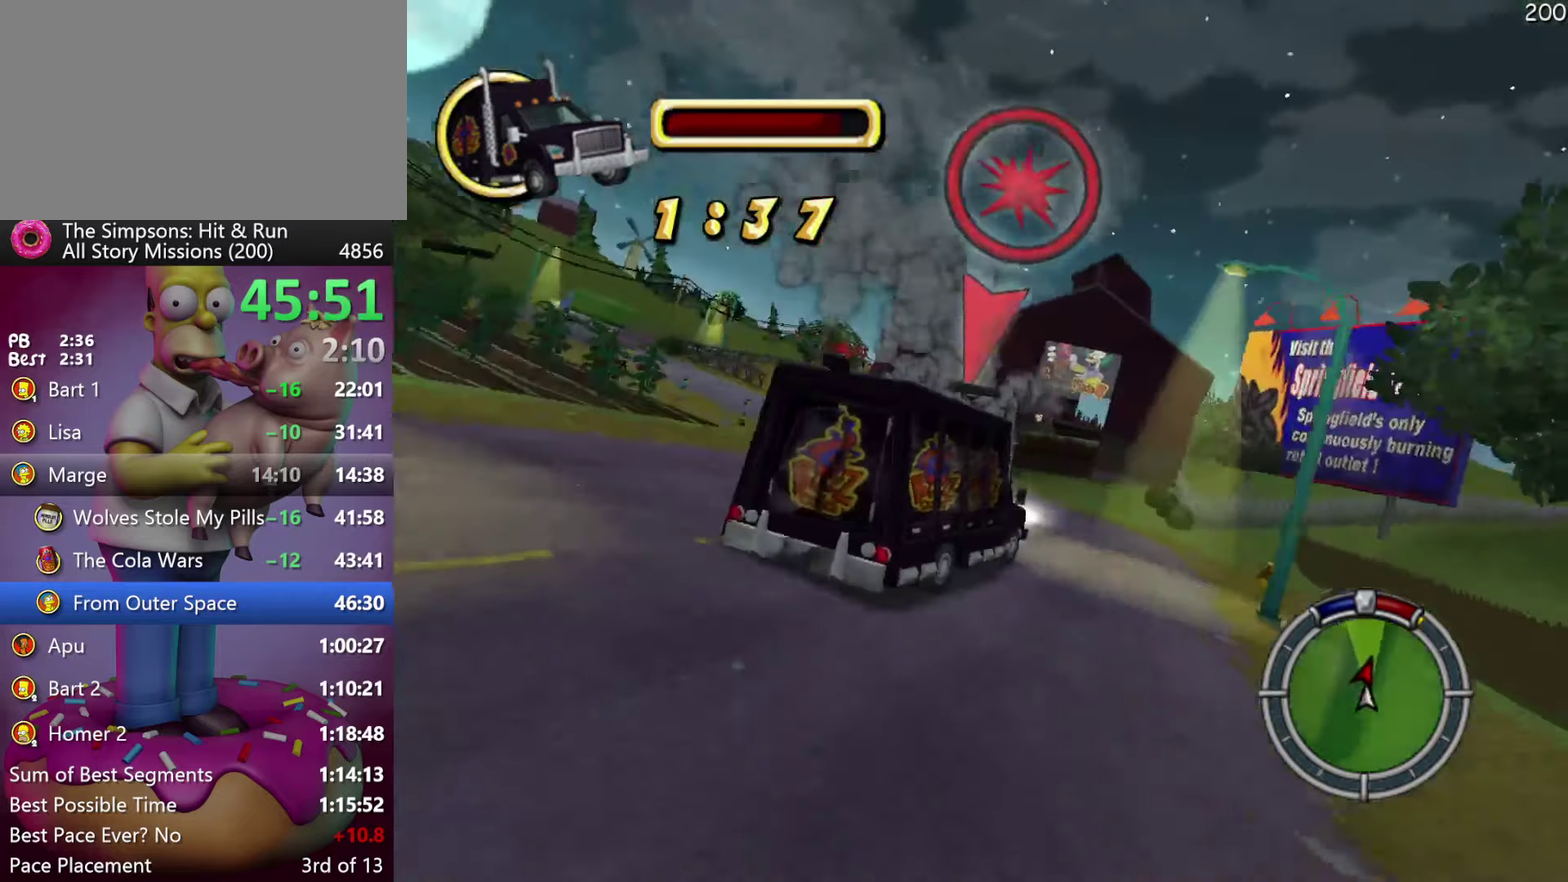
{"buttons": ["R2"], "events": [[117, "DPAD_RIGHT", "down"], [234, "DPAD_RIGHT", "up"], [500, "R2", "down"]]}